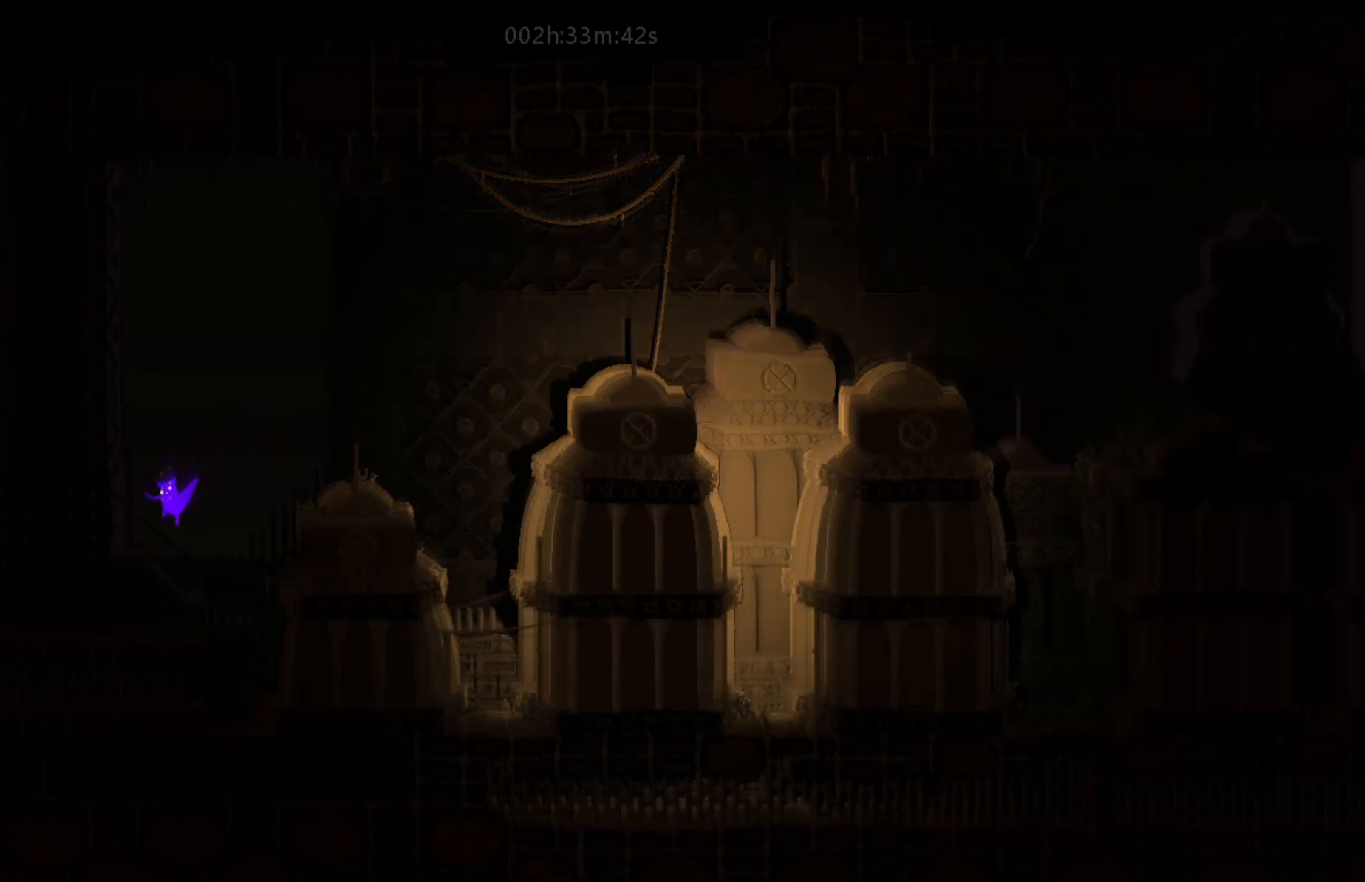
Gameplay with keyboard and mouse; each line is a JSON object with the keys held at the frame after it. "events" lists presses ("down") and releases ("up") of "down", "g", "j", "left", "right", "t" and "up" between this image and that frame as [ms after this image, input, new state], when the widget could be followed in between. No other keys are recorded. "mouse_move" is the direction in which the mouse moves at that frame (one of eight, or "still"), when it could be read. Mouse buttons are not recorded.
{"keys": ["down", "left"], "mouse_move": "down-left", "events": []}
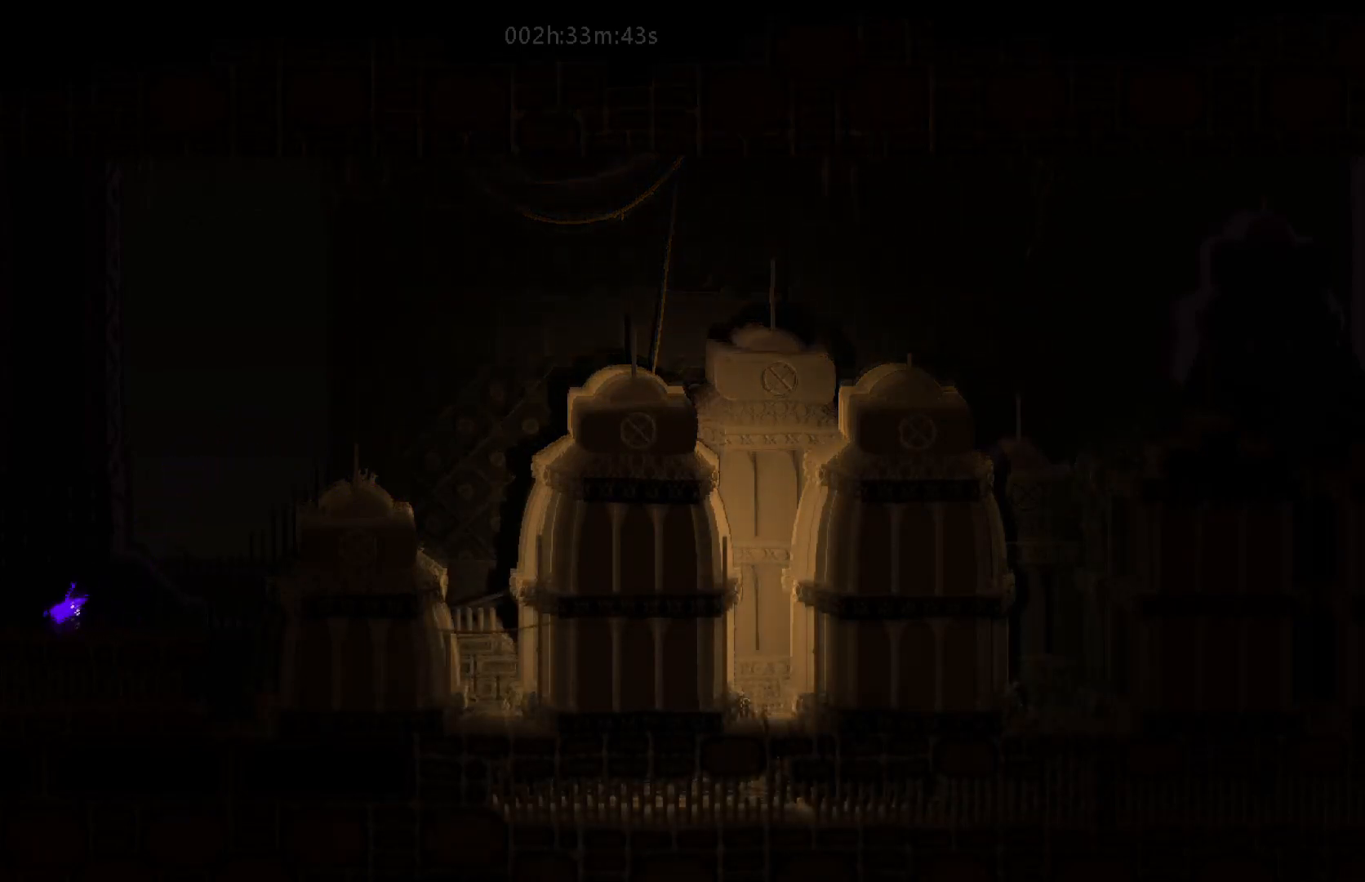
{"keys": ["down", "j", "left"], "mouse_move": "down-left", "events": [[300, "j", "down"]]}
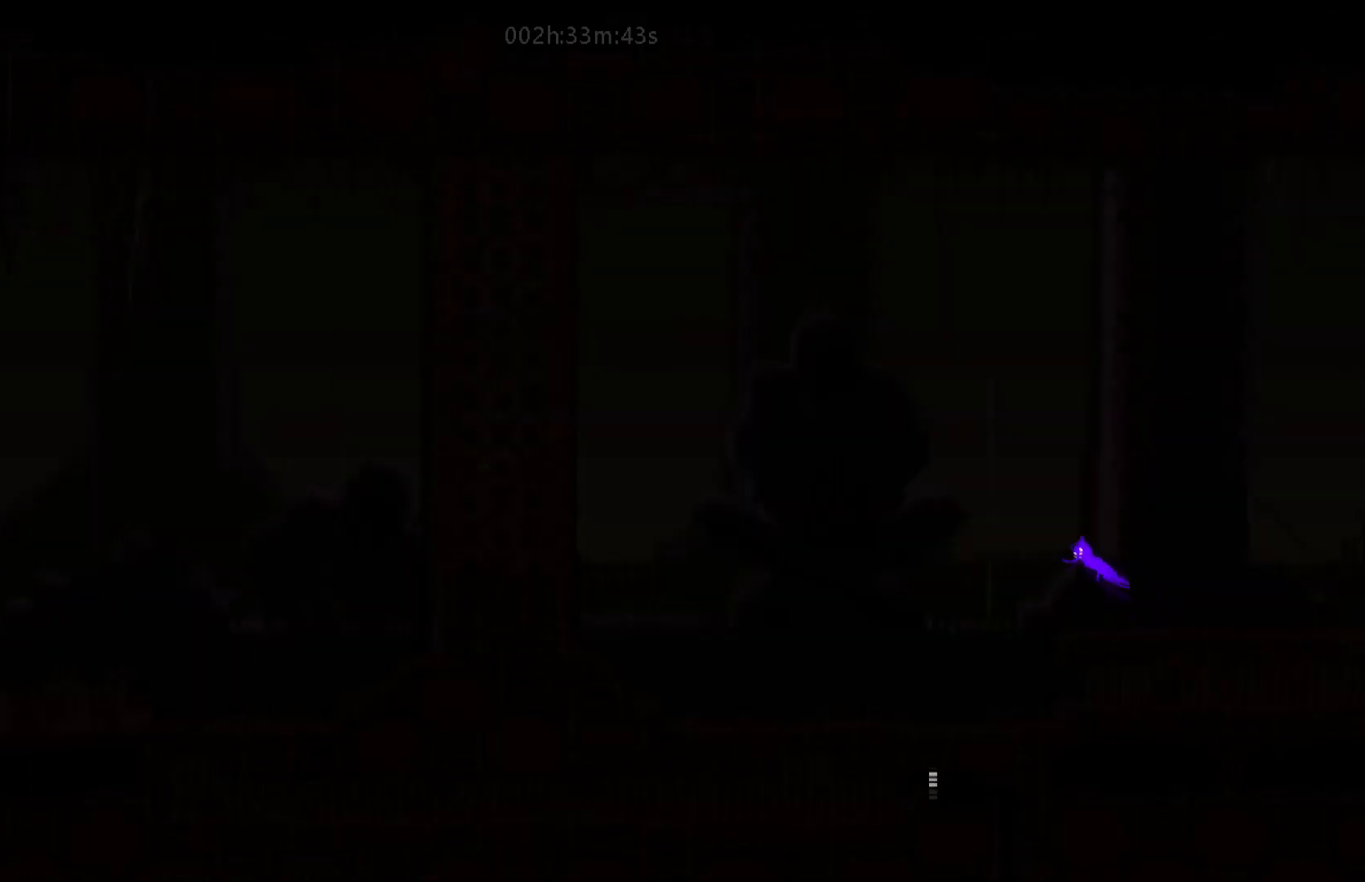
{"keys": ["down", "left"], "mouse_move": "down-left", "events": [[133, "j", "up"]]}
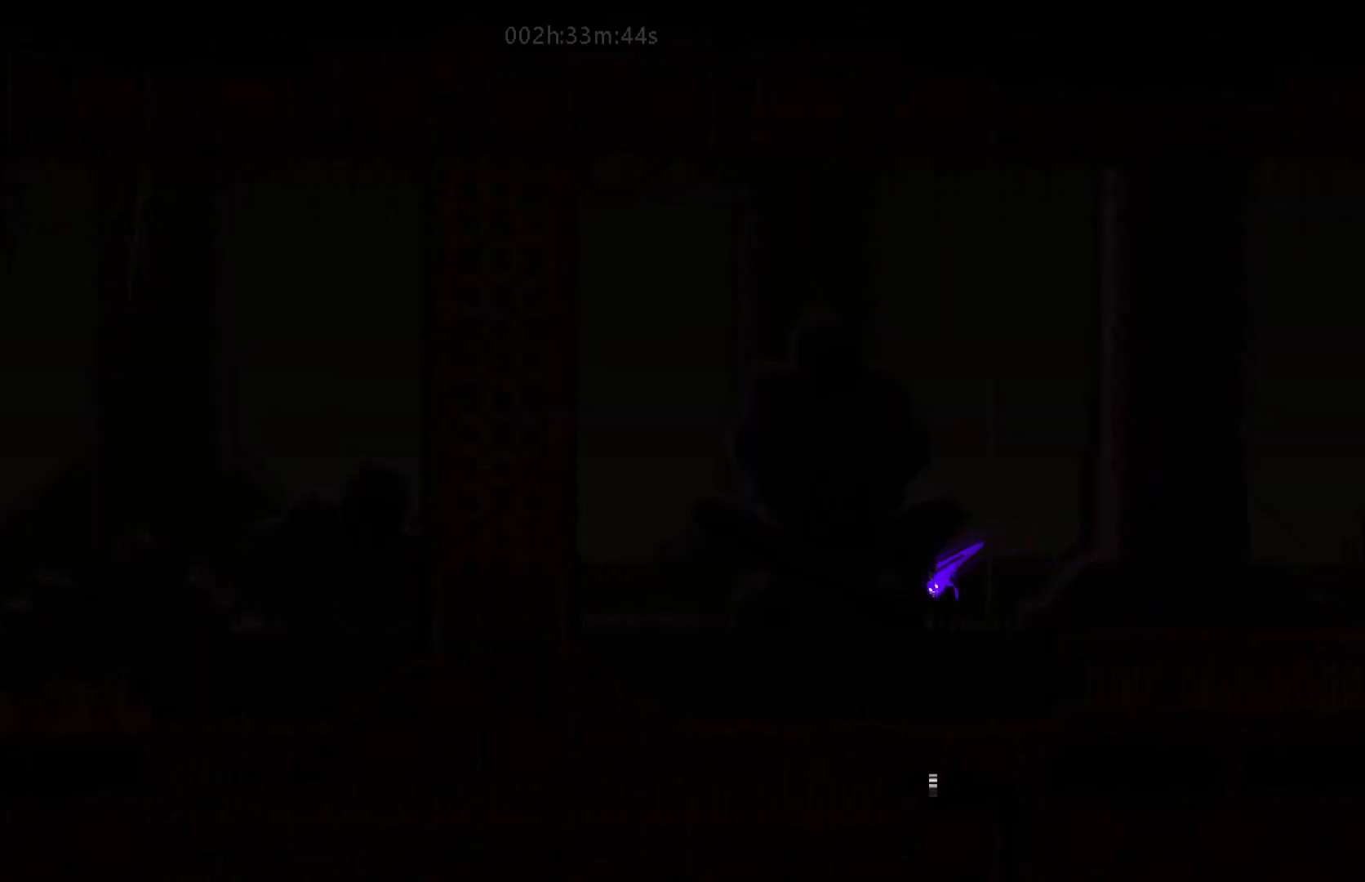
{"keys": ["down", "left"], "mouse_move": "down-left", "events": []}
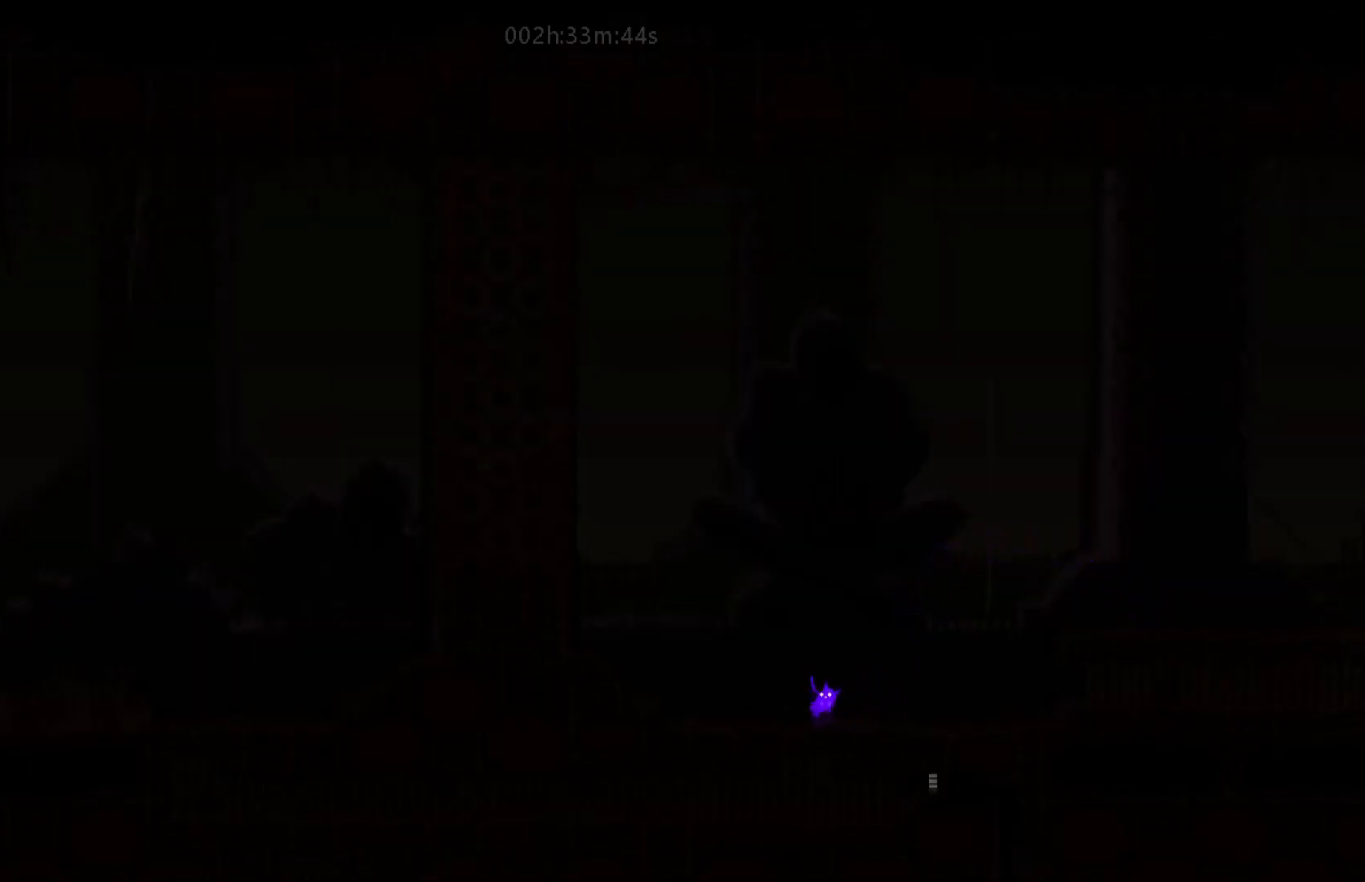
{"keys": ["down", "j", "left"], "mouse_move": "down-left", "events": [[433, "j", "down"]]}
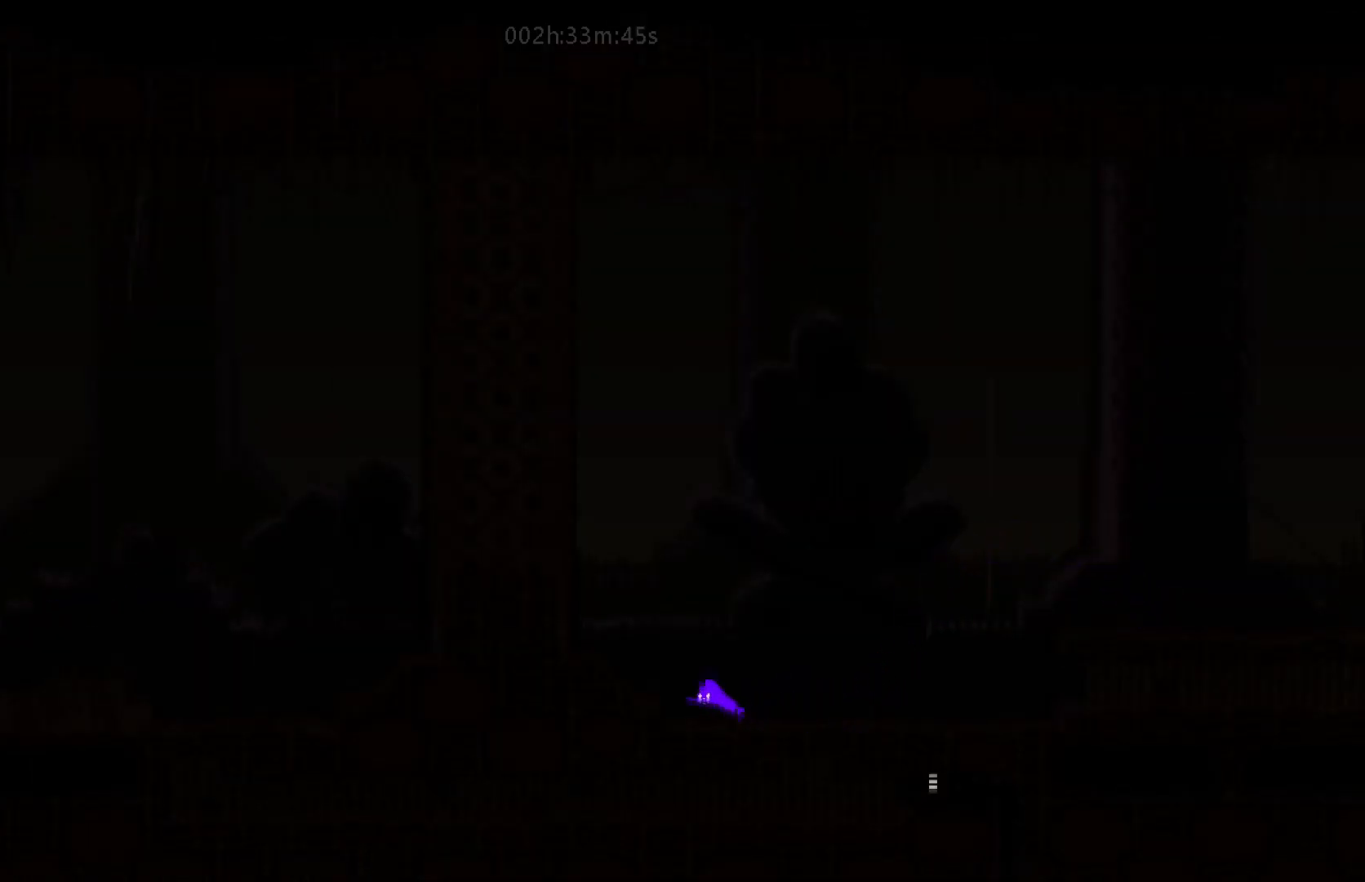
{"keys": ["down", "left"], "mouse_move": "down-left", "events": [[183, "j", "up"]]}
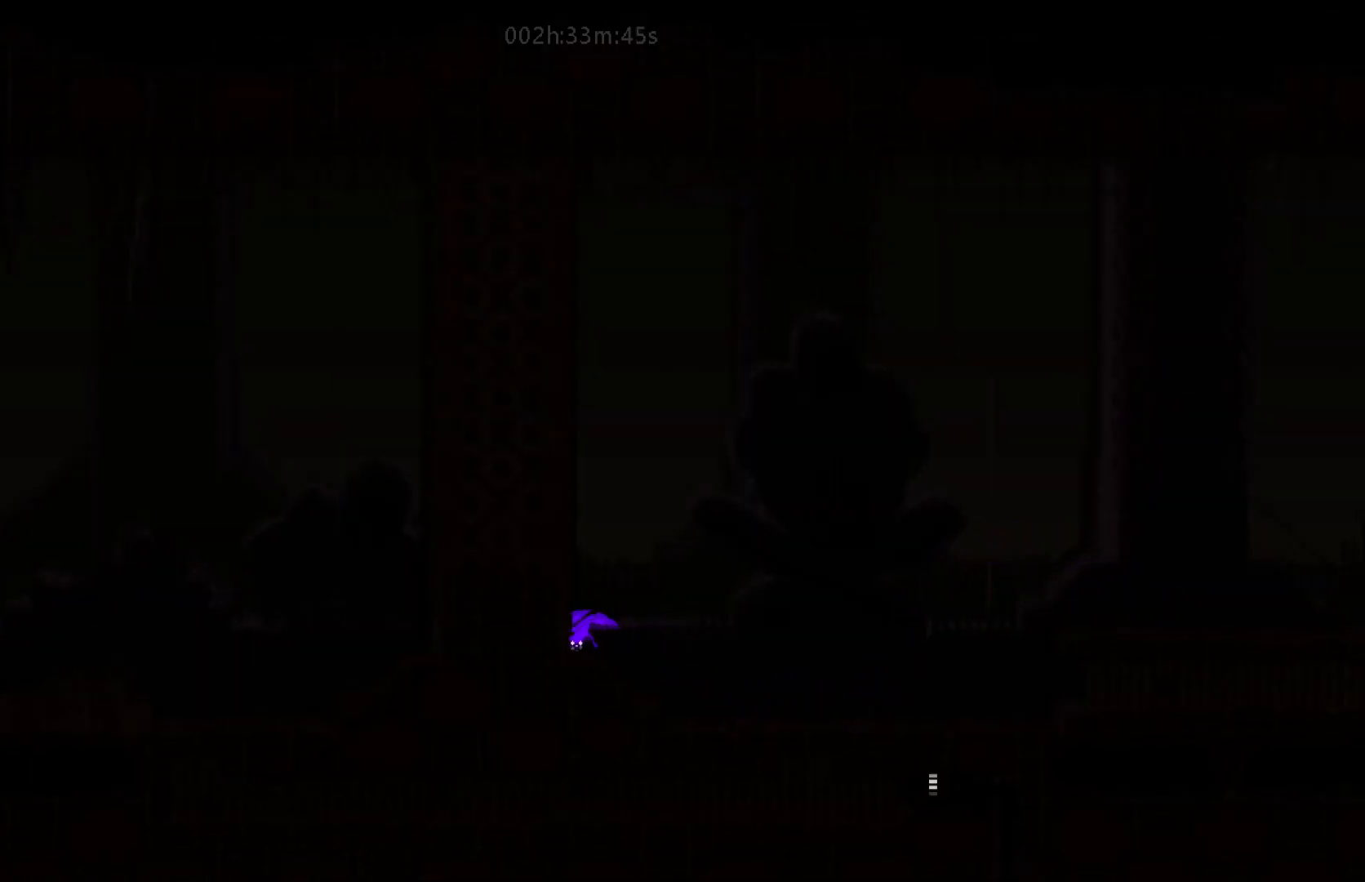
{"keys": ["right"], "mouse_move": "right", "events": [[300, "down", "up"], [433, "left", "up"], [433, "right", "down"]]}
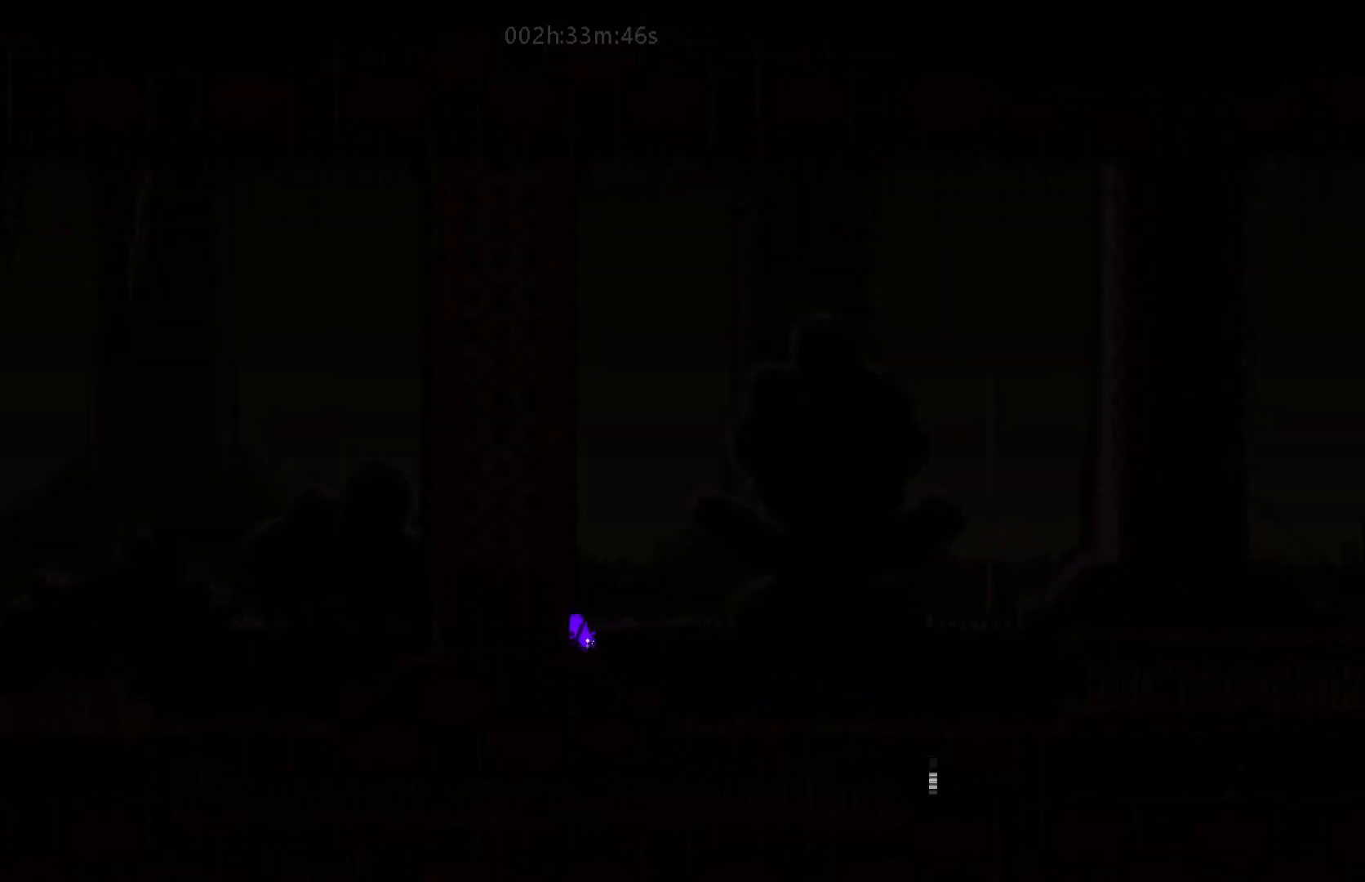
{"keys": ["right"], "mouse_move": "right", "events": [[217, "up", "down"], [367, "up", "up"]]}
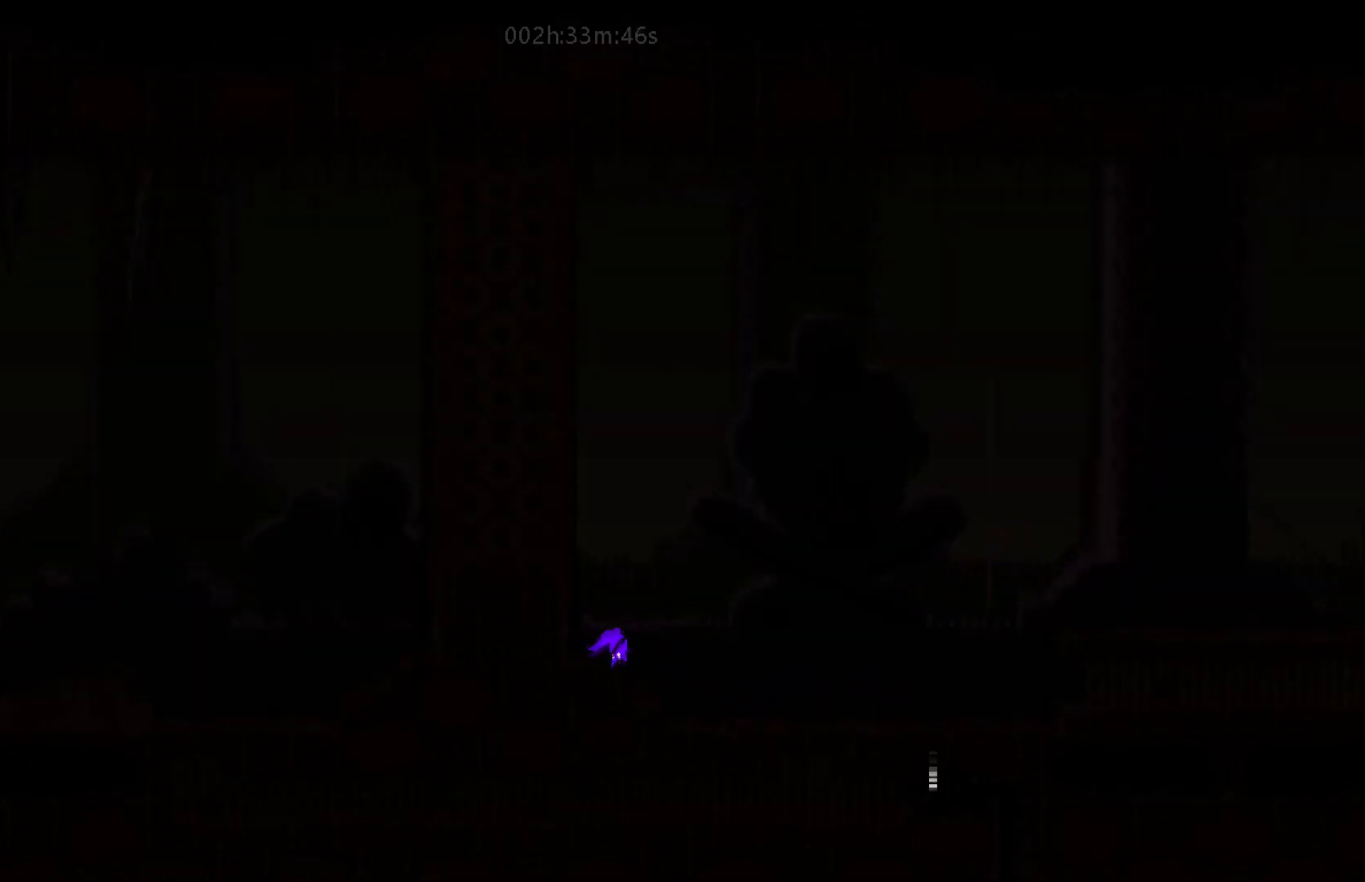
{"keys": ["right"], "mouse_move": "right", "events": []}
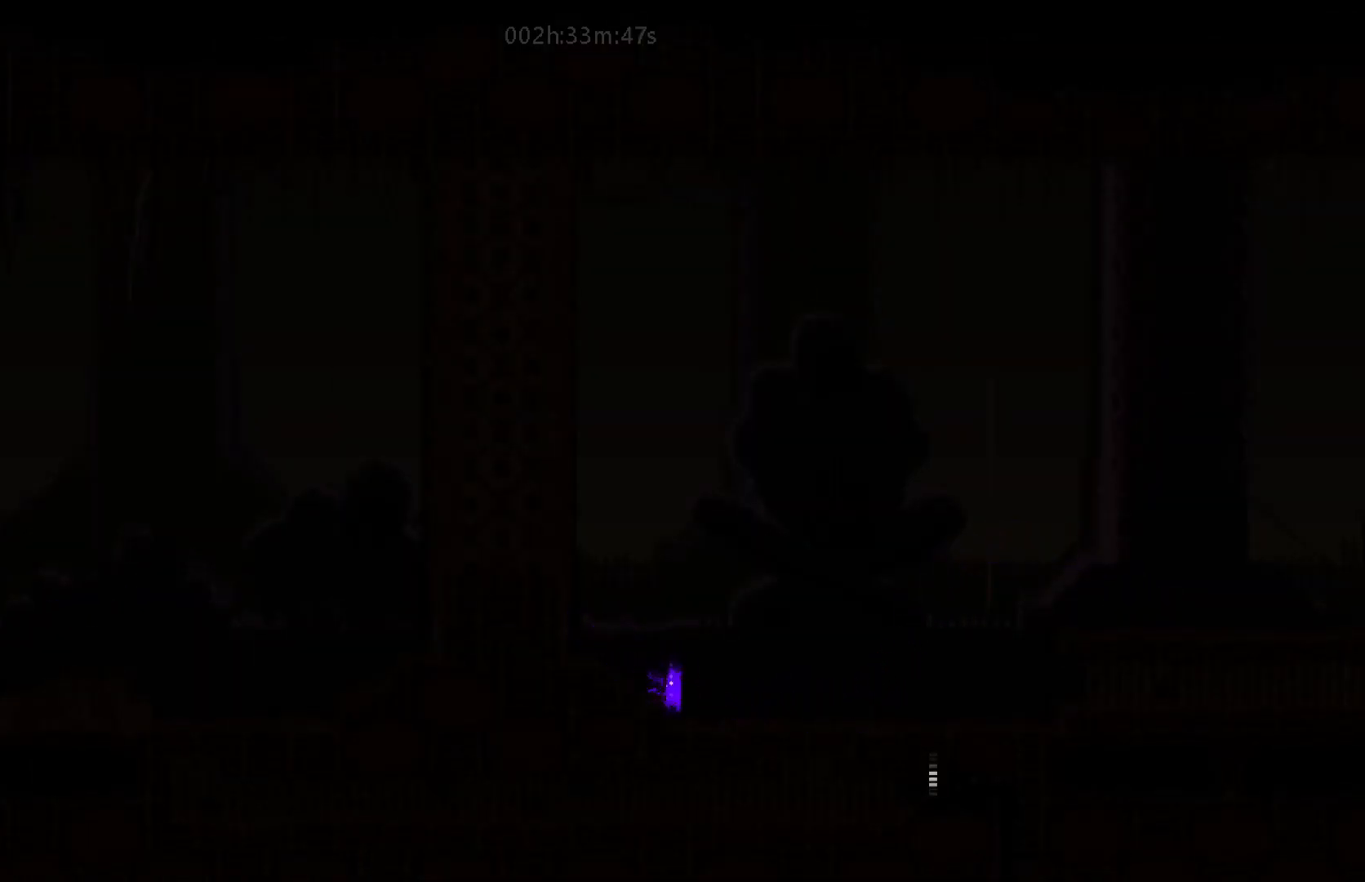
{"keys": ["right"], "mouse_move": "right", "events": []}
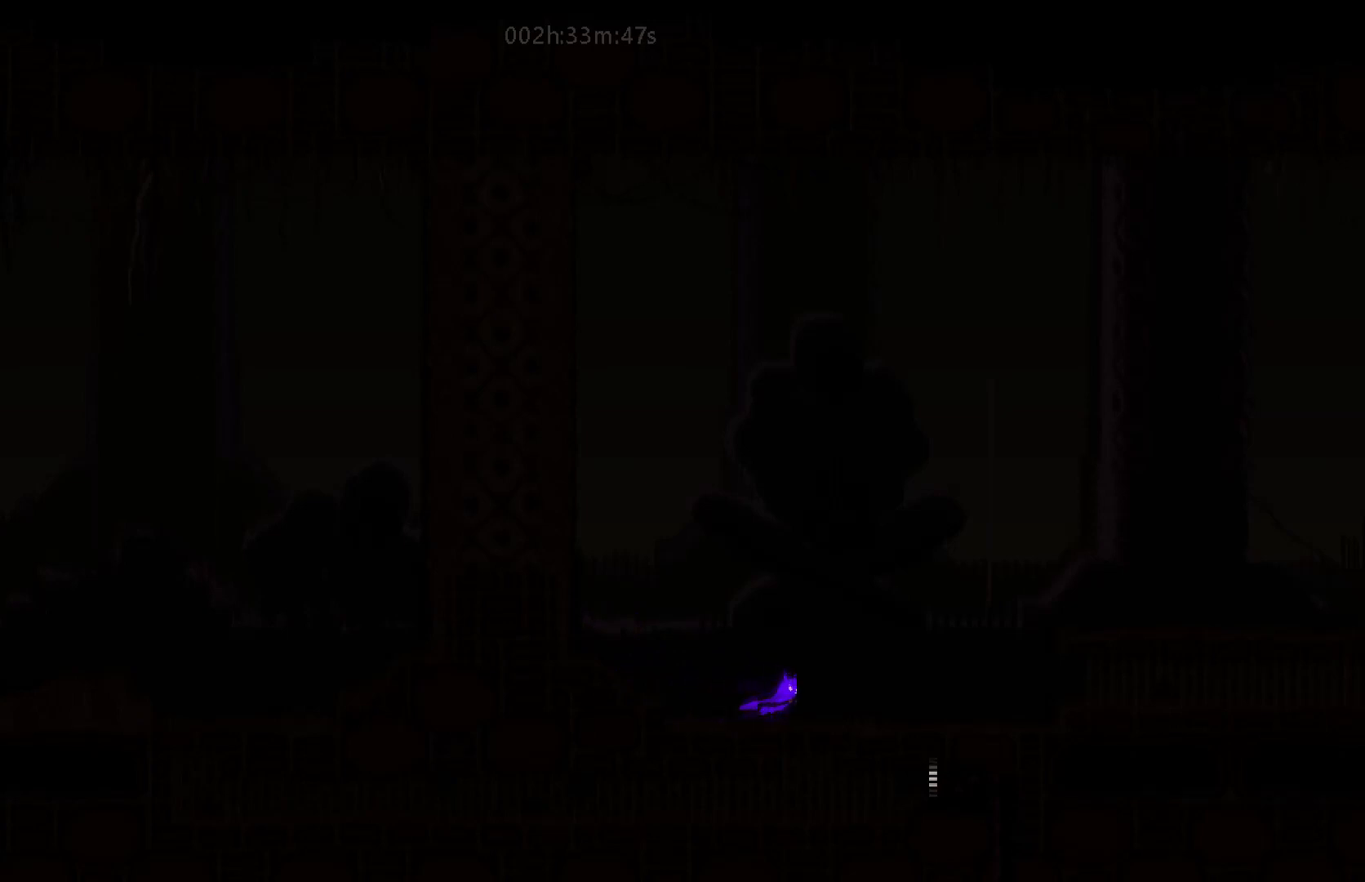
{"keys": ["down", "right"], "mouse_move": "down-right", "events": [[17, "down", "down"]]}
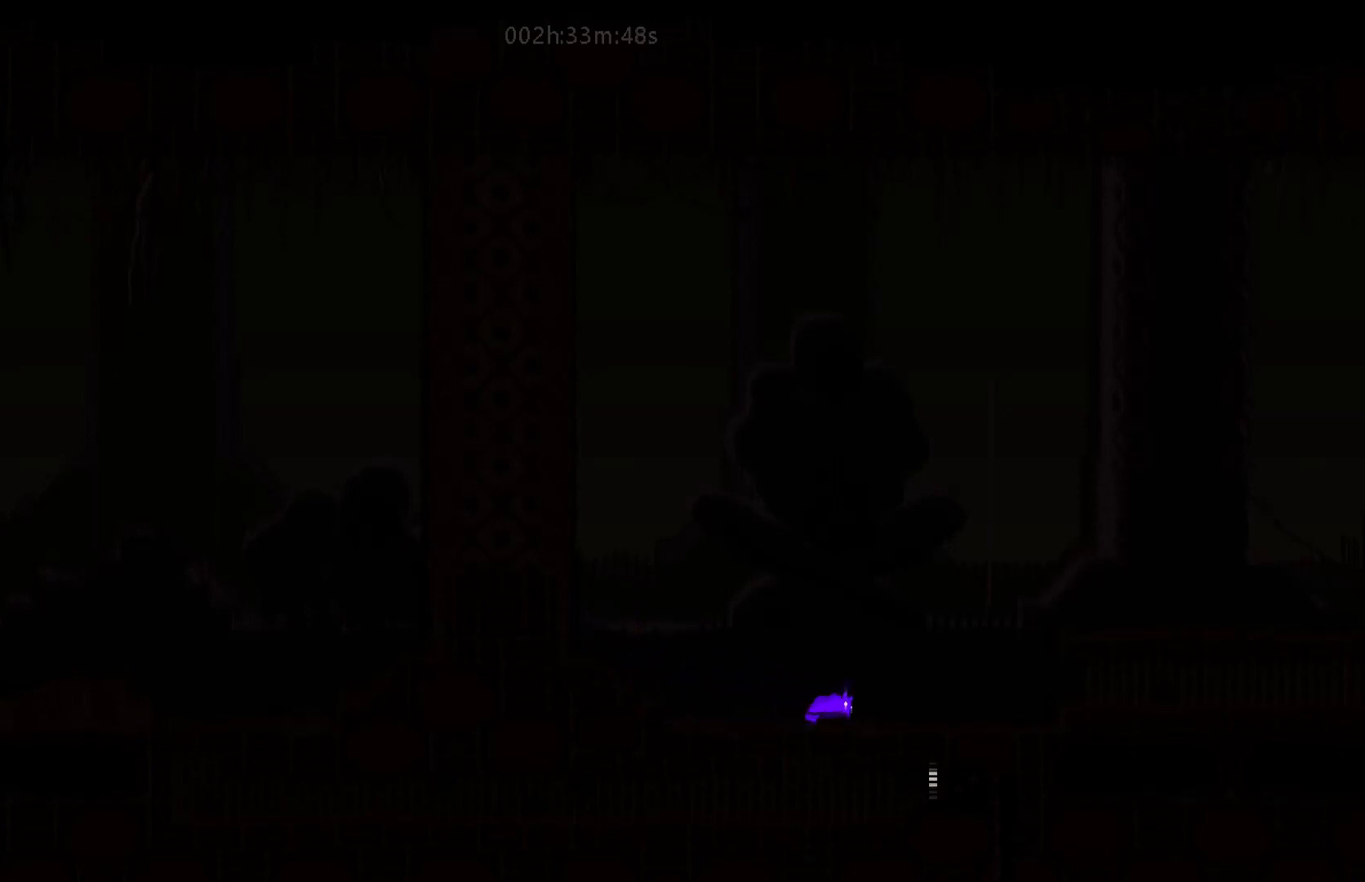
{"keys": ["down"], "mouse_move": "down", "events": [[183, "down", "up"], [433, "down", "down"], [467, "right", "up"]]}
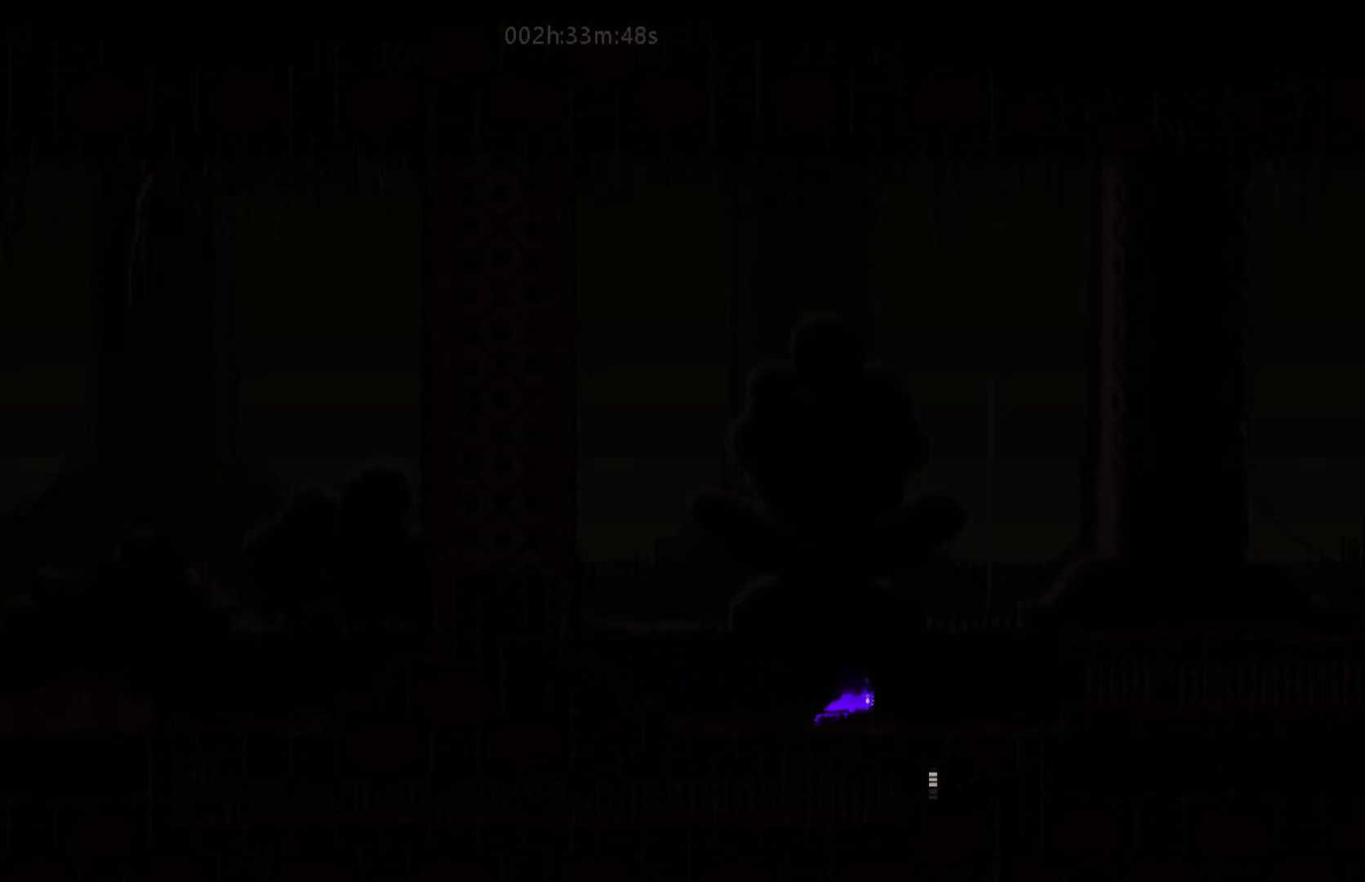
{"keys": ["left"], "mouse_move": "left", "events": [[433, "left", "down"], [467, "down", "up"]]}
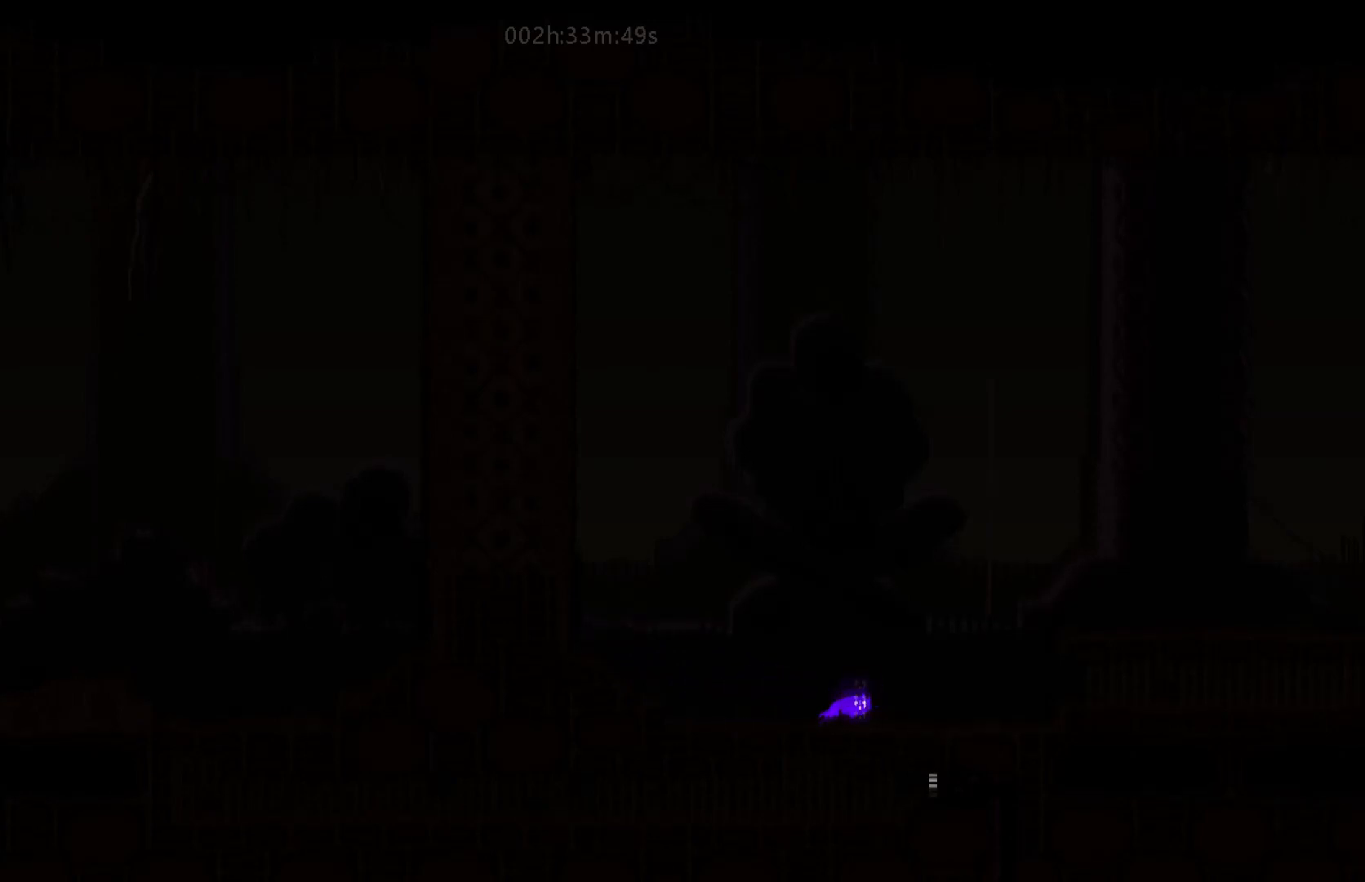
{"keys": ["down"], "mouse_move": "down", "events": [[183, "down", "down"], [267, "left", "up"]]}
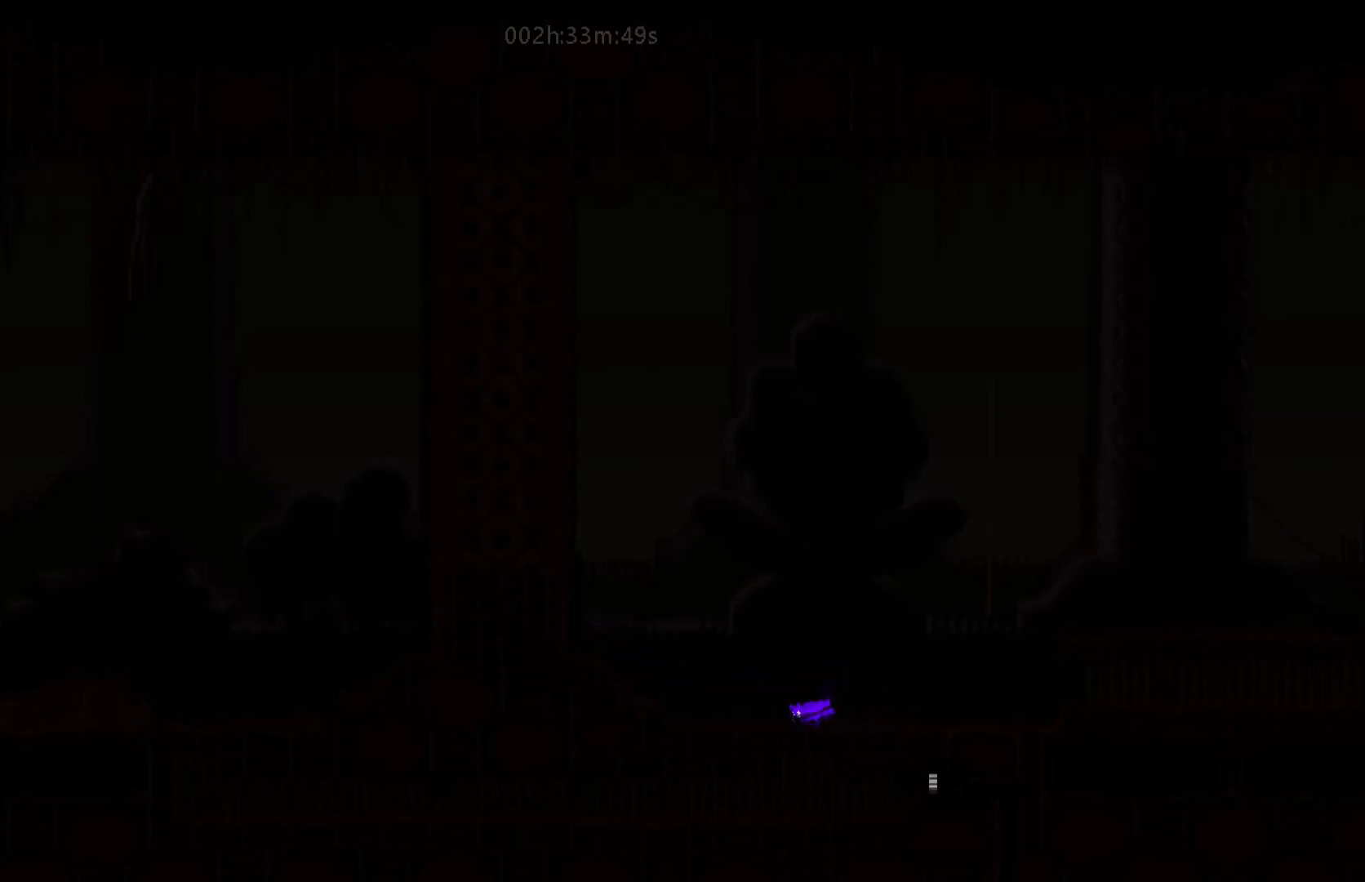
{"keys": ["left"], "mouse_move": "left", "events": [[367, "left", "down"], [383, "down", "up"]]}
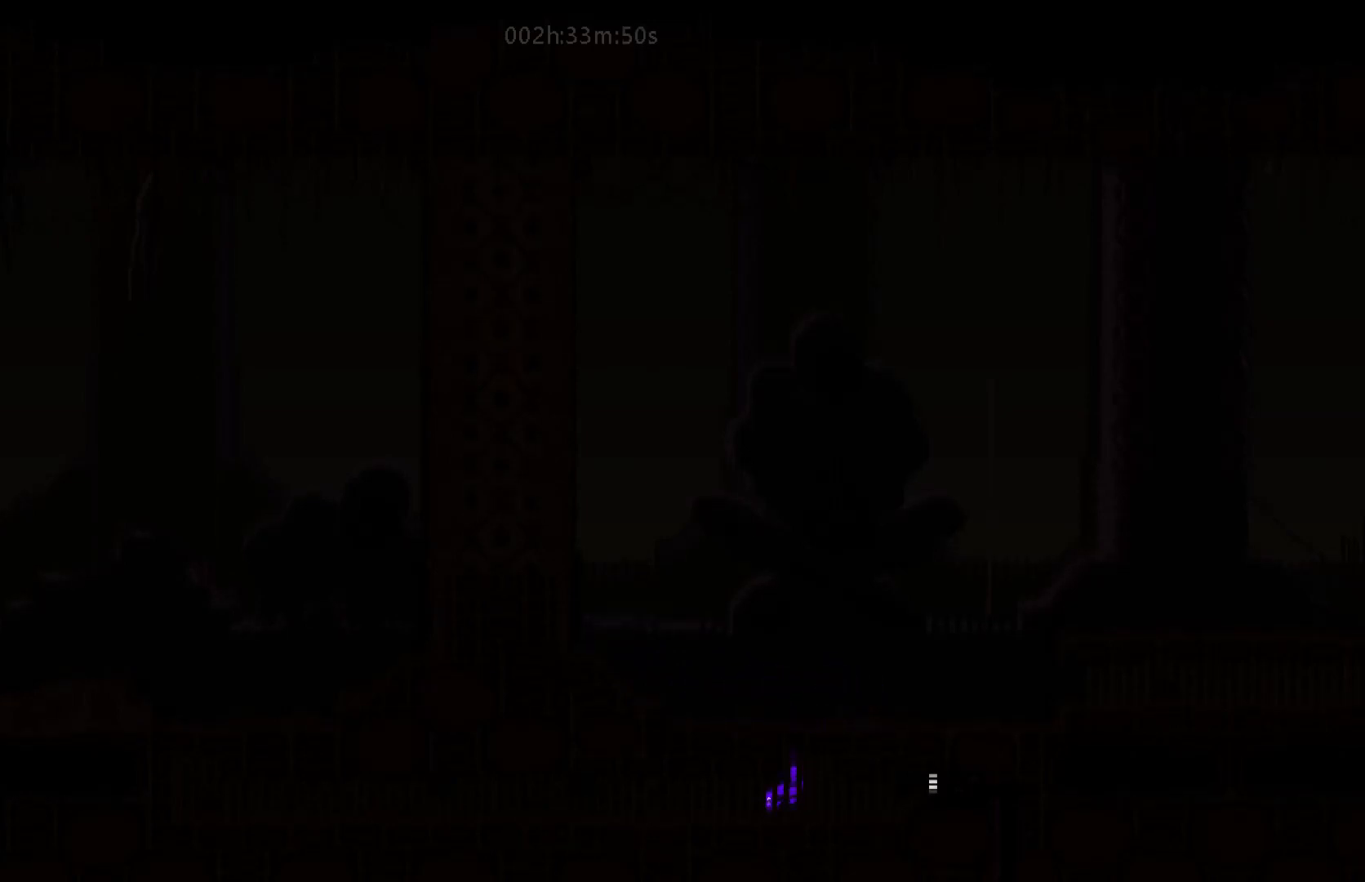
{"keys": ["left"], "mouse_move": "left", "events": [[117, "j", "down"], [183, "up", "down"], [250, "j", "up"], [333, "up", "up"]]}
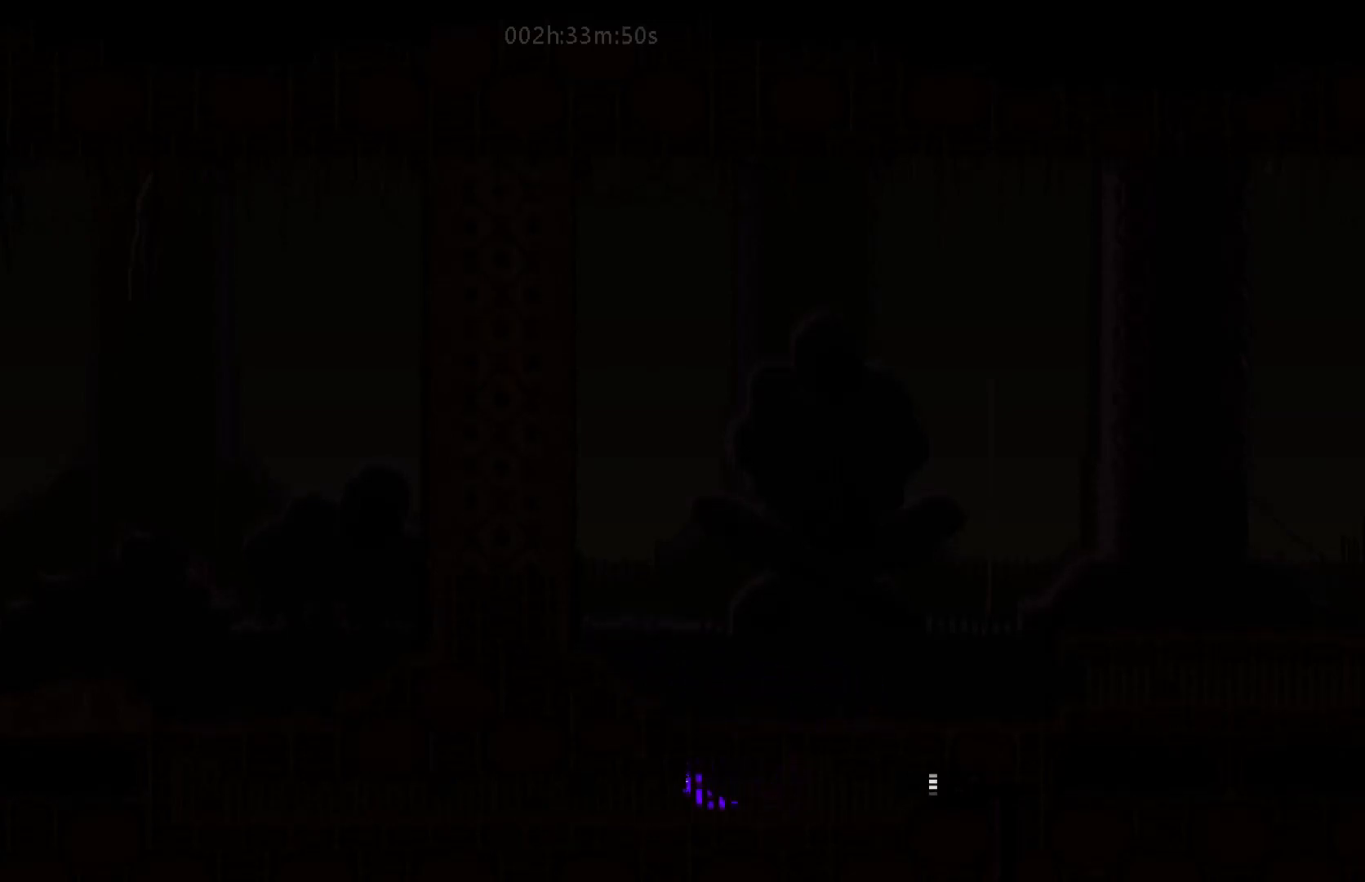
{"keys": ["j", "left"], "mouse_move": "left", "events": [[333, "down", "down"], [383, "j", "down"], [500, "down", "up"]]}
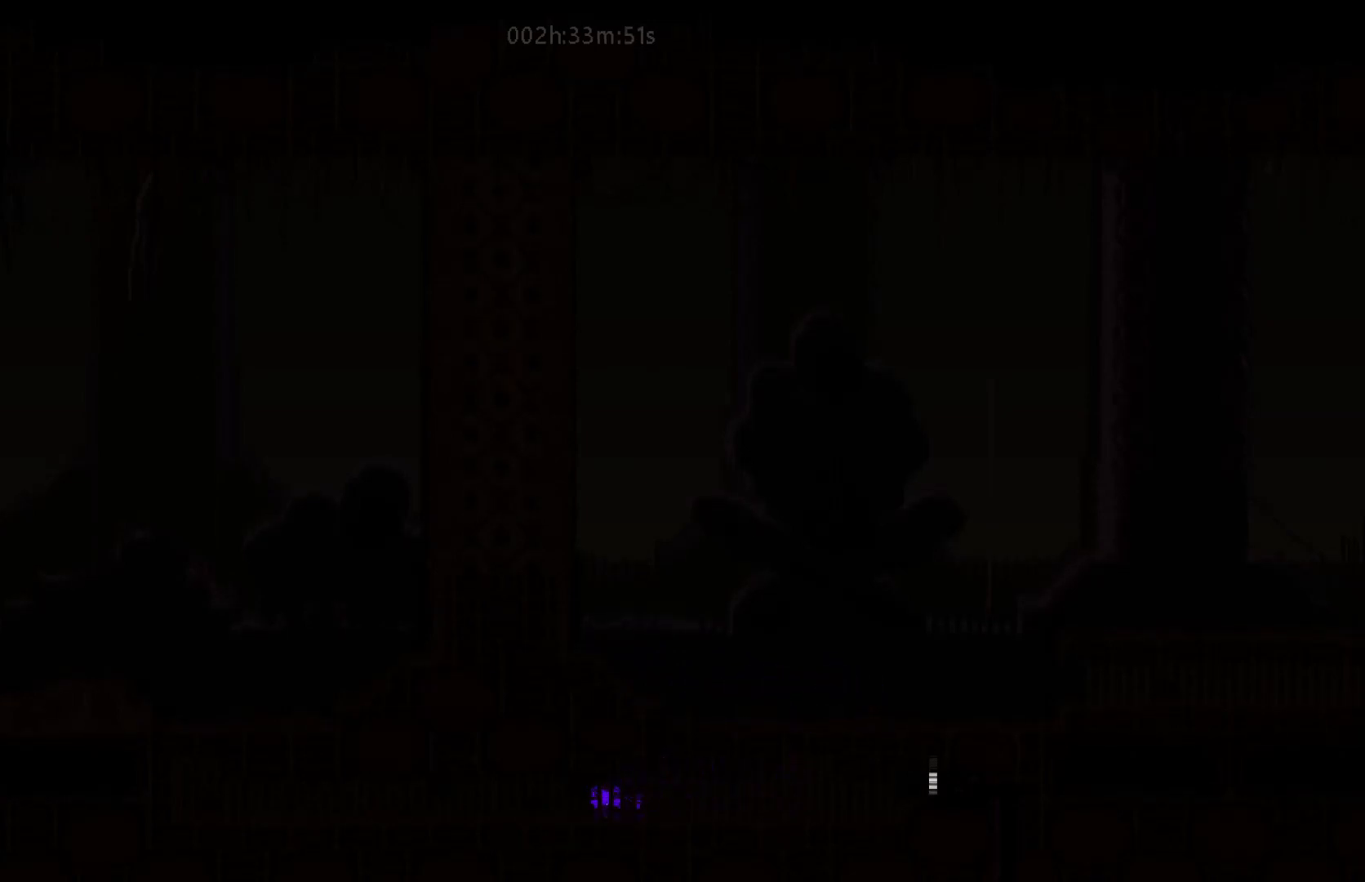
{"keys": ["down", "left"], "mouse_move": "down-left", "events": [[17, "j", "up"], [267, "down", "down"], [333, "j", "down"], [467, "j", "up"]]}
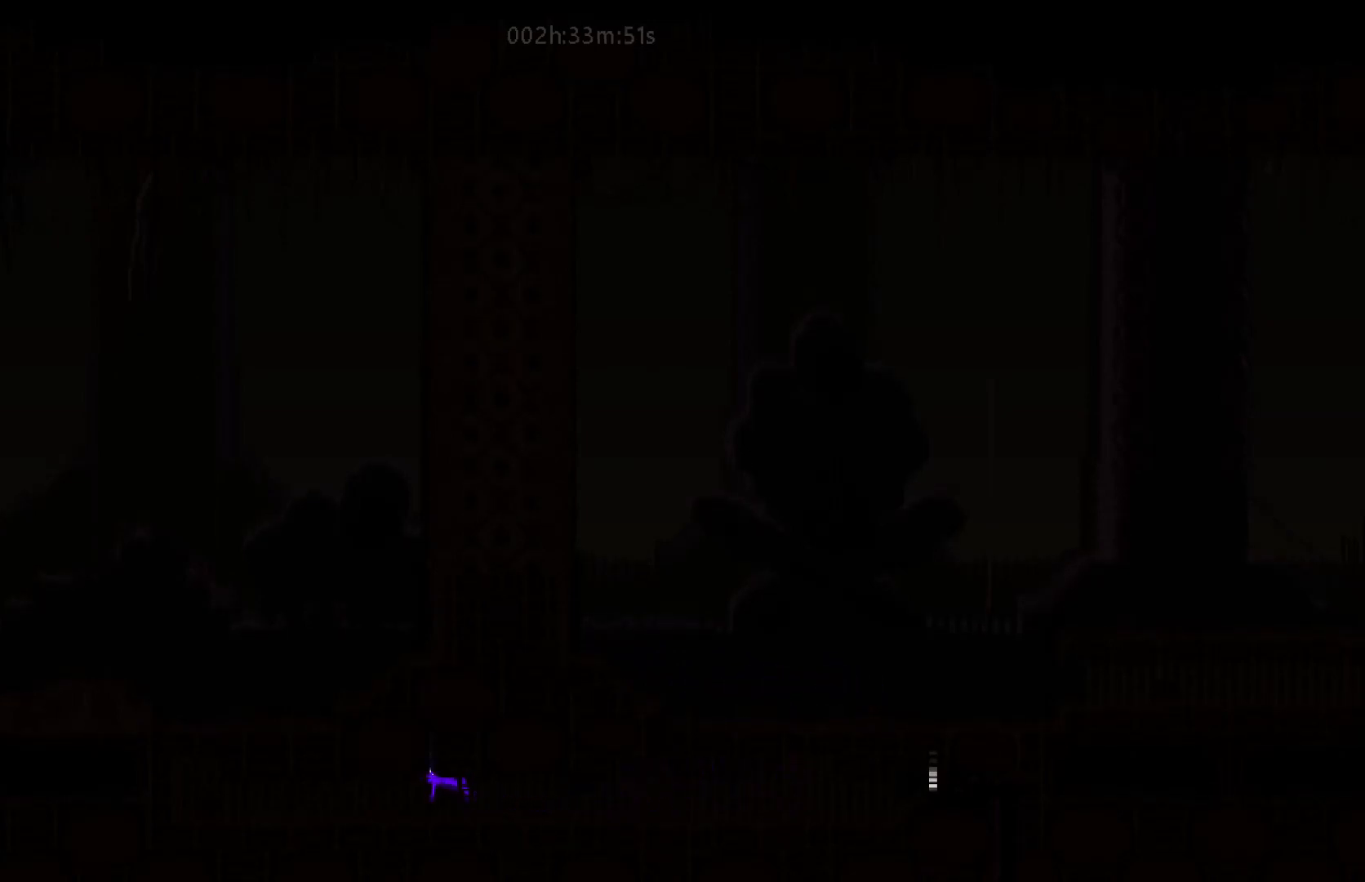
{"keys": ["left"], "mouse_move": "left", "events": [[467, "down", "up"]]}
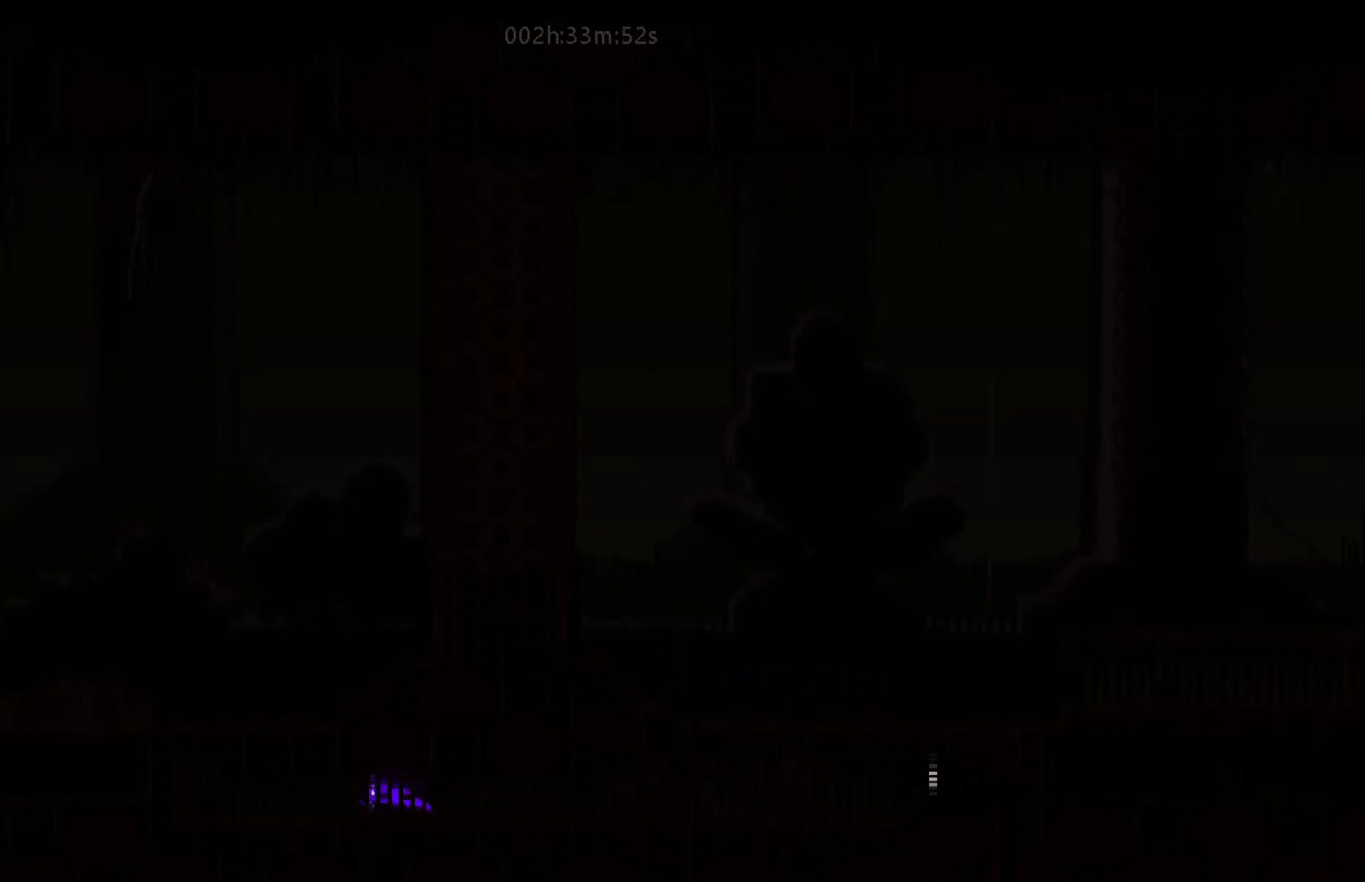
{"keys": ["left"], "mouse_move": "left", "events": [[133, "up", "down"], [333, "up", "up"]]}
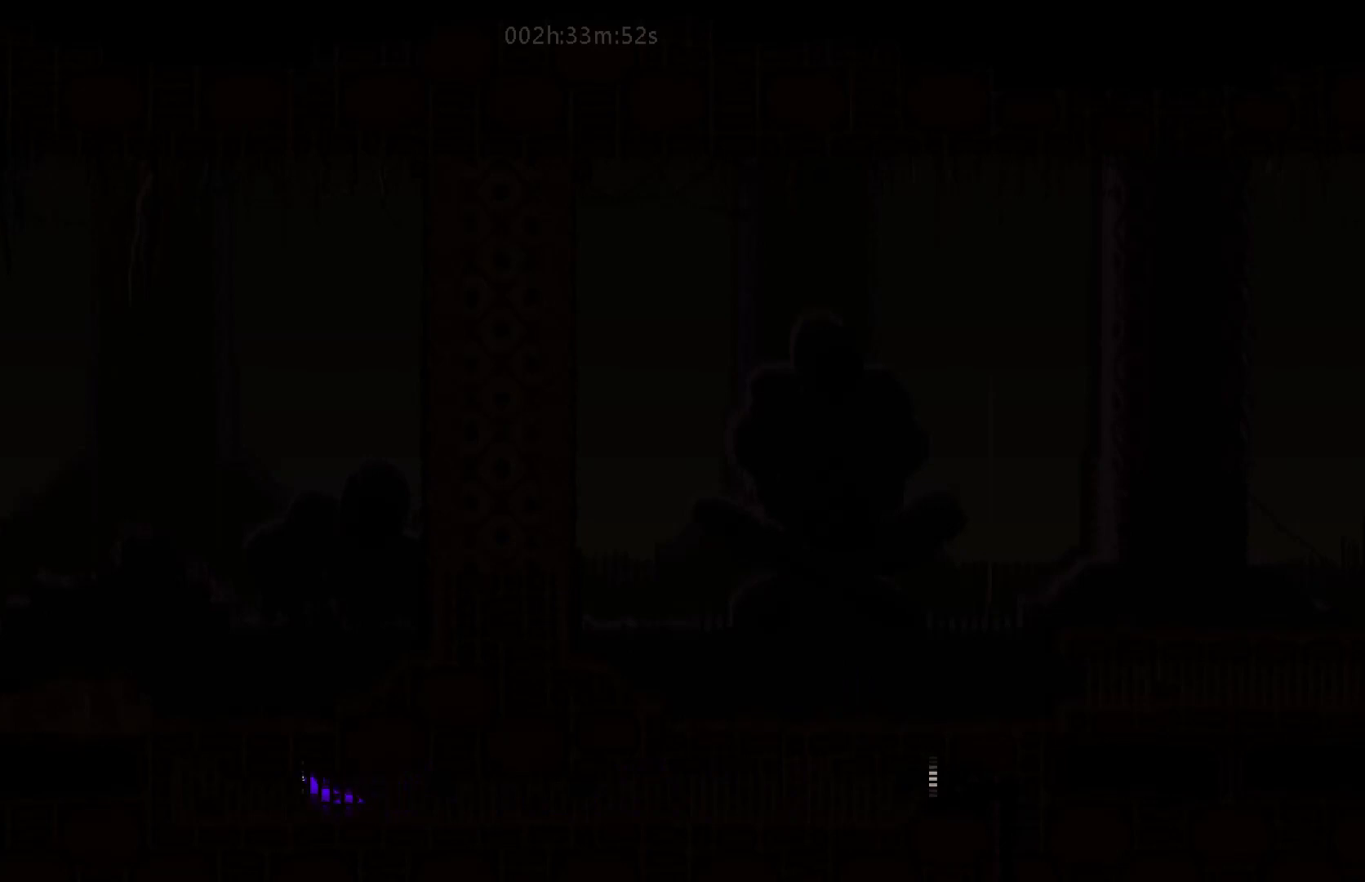
{"keys": ["j", "left", "up"], "mouse_move": "up-left", "events": [[417, "up", "down"], [433, "j", "down"]]}
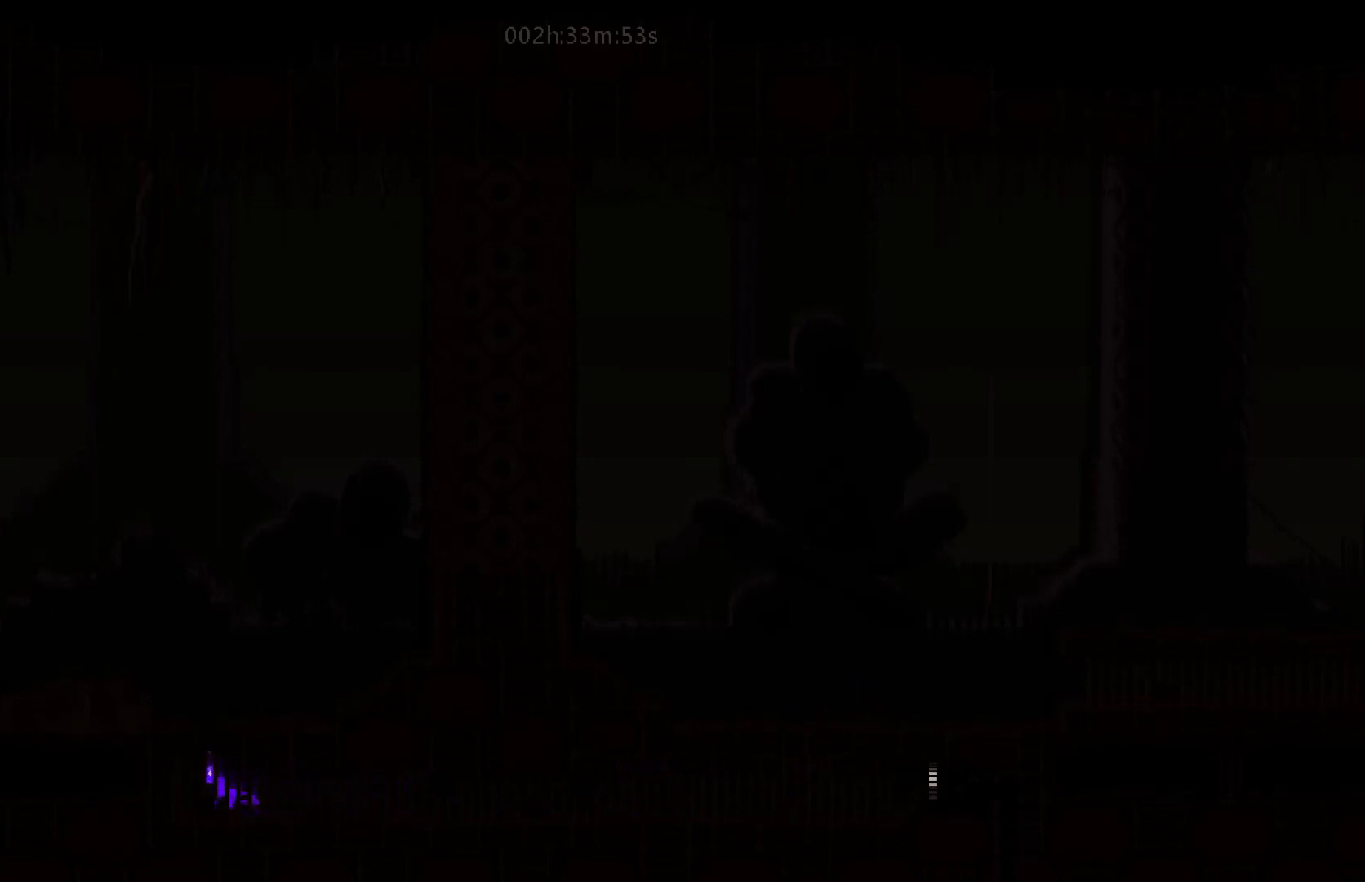
{"keys": ["left", "up"], "mouse_move": "up-left", "events": [[217, "j", "up"]]}
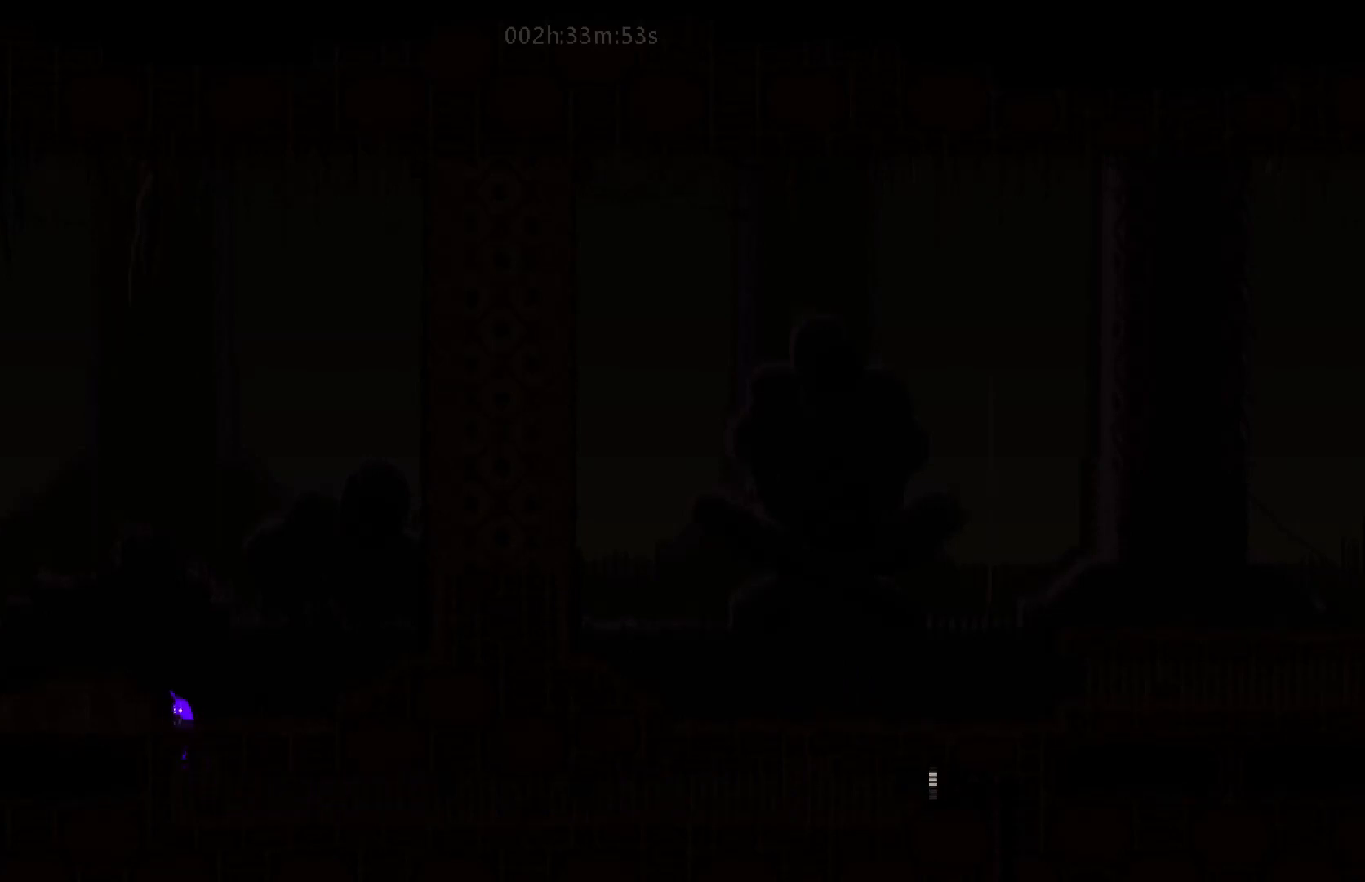
{"keys": ["j", "left", "up"], "mouse_move": "up-left", "events": [[367, "j", "down"]]}
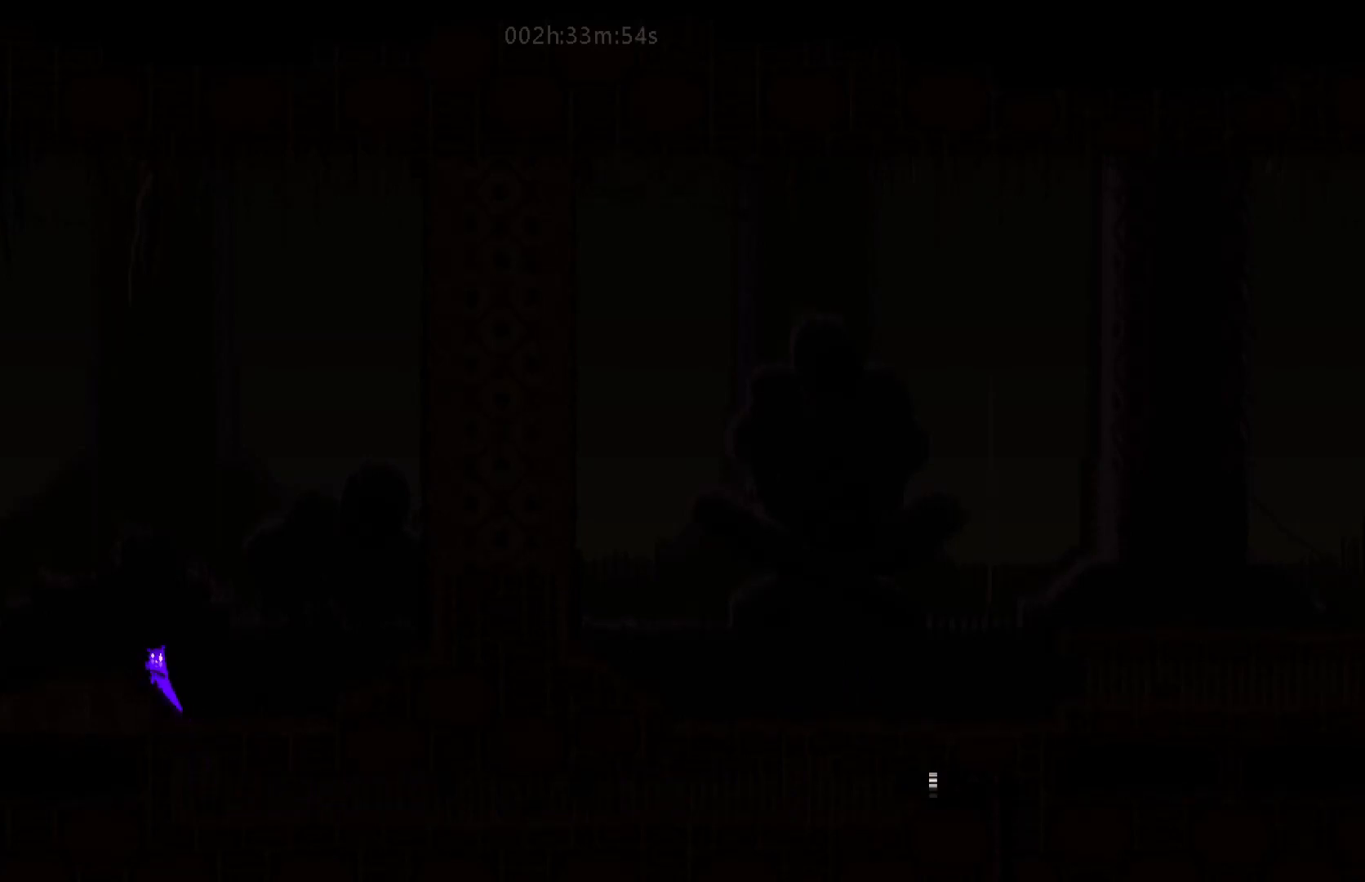
{"keys": ["left"], "mouse_move": "left", "events": [[183, "j", "up"], [367, "up", "up"]]}
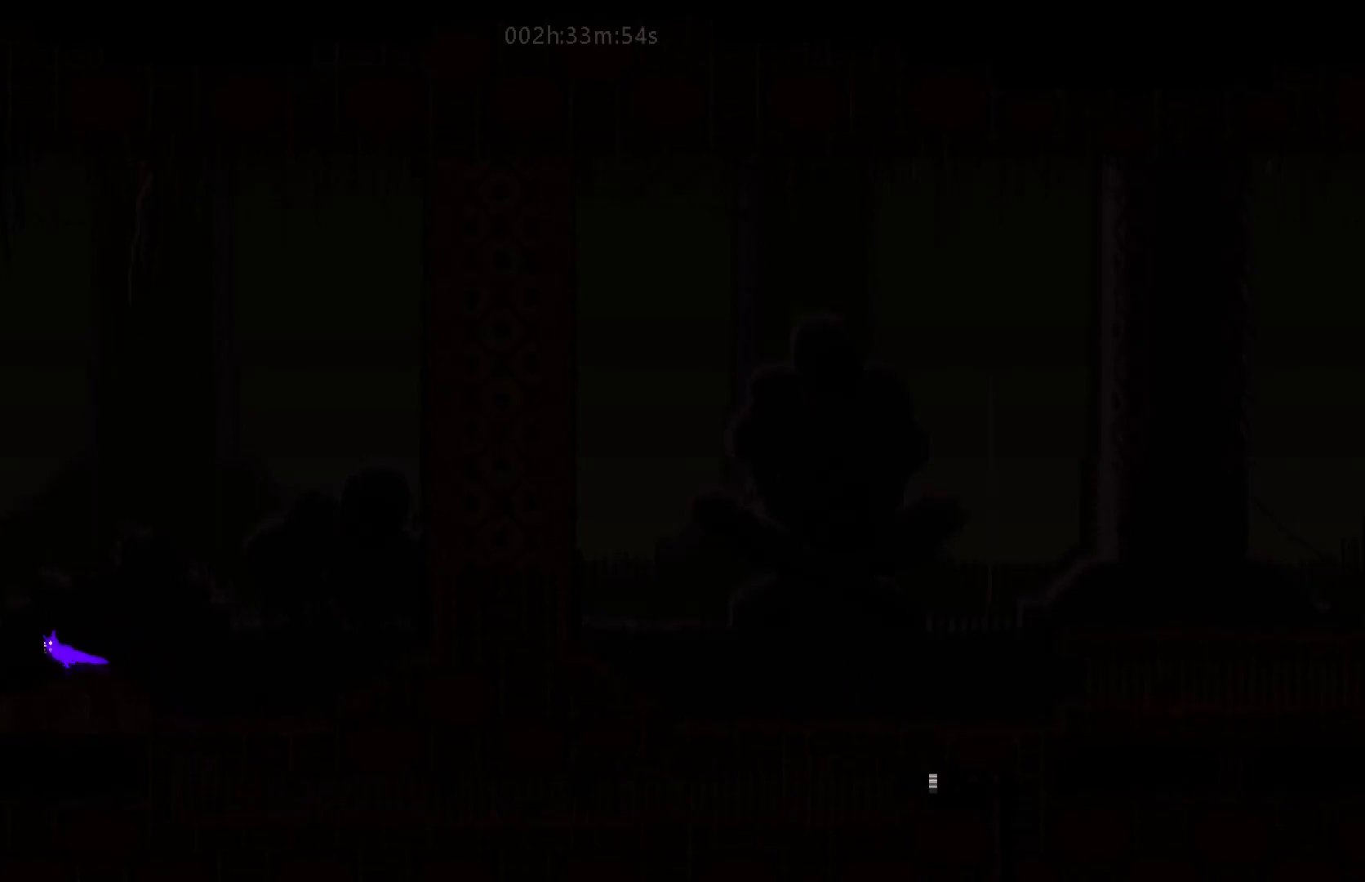
{"keys": ["left"], "mouse_move": "left", "events": []}
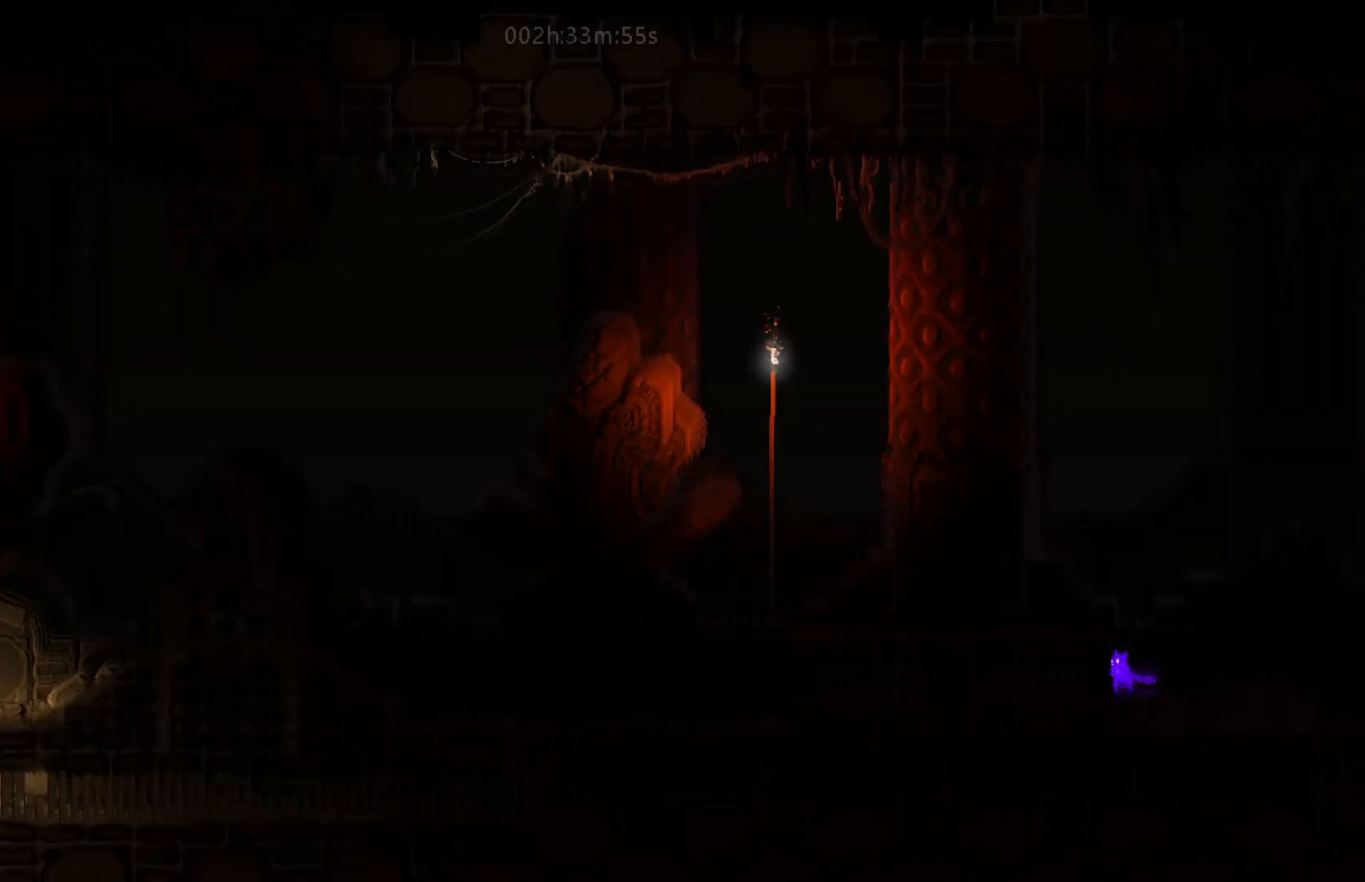
{"keys": ["left"], "mouse_move": "left", "events": []}
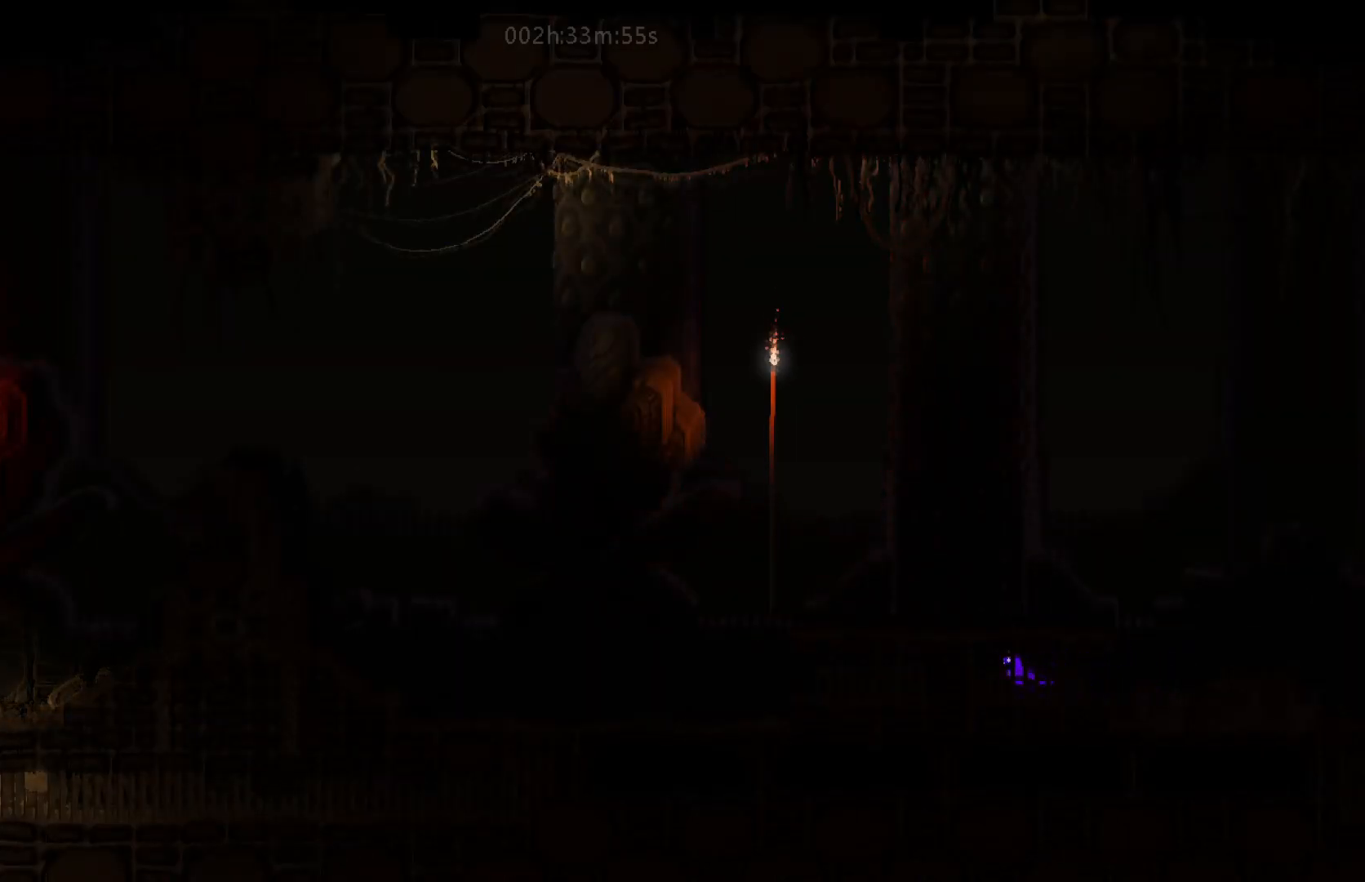
{"keys": ["left"], "mouse_move": "left", "events": []}
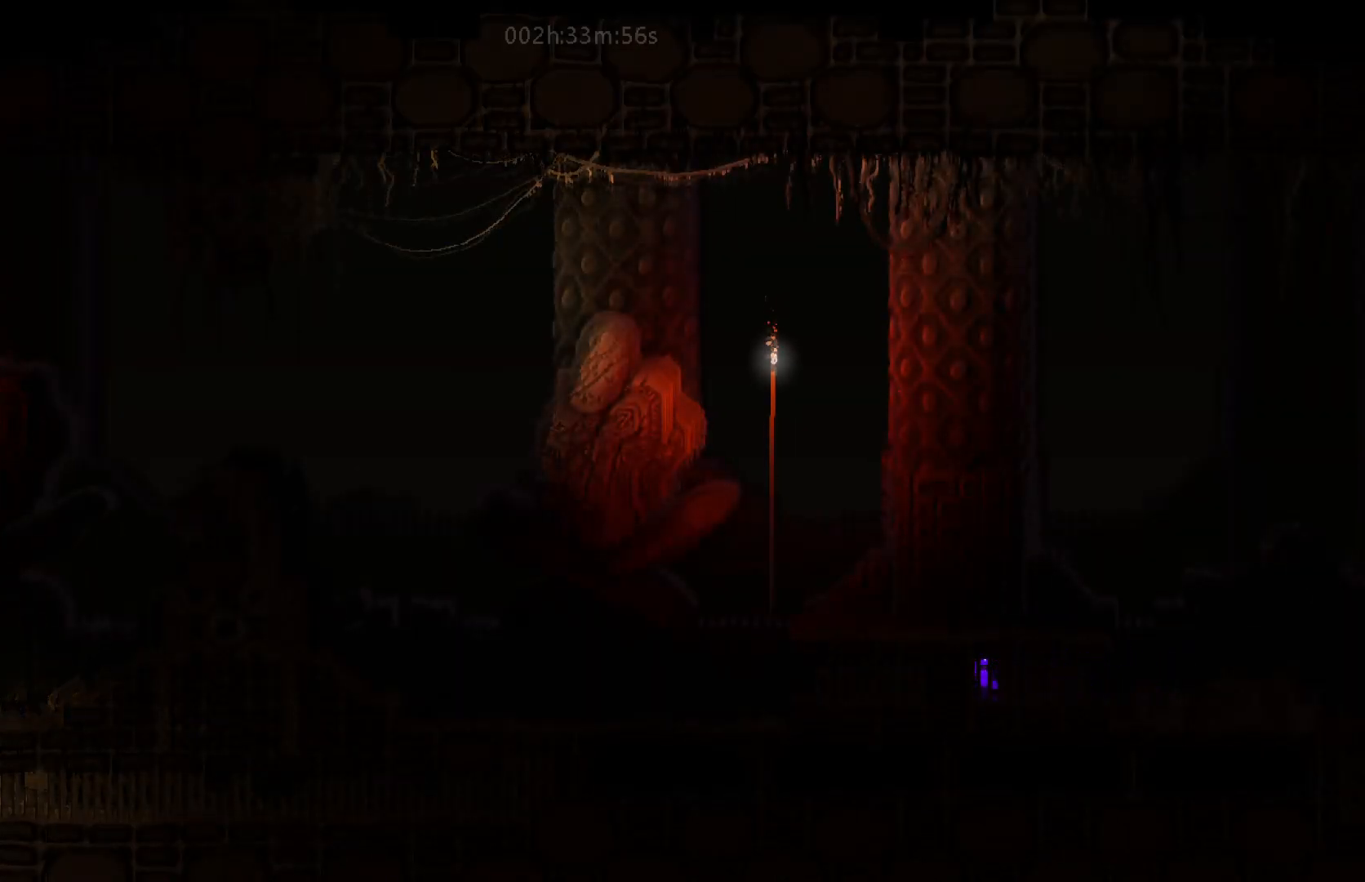
{"keys": ["right"], "mouse_move": "right", "events": [[333, "left", "up"], [333, "right", "down"]]}
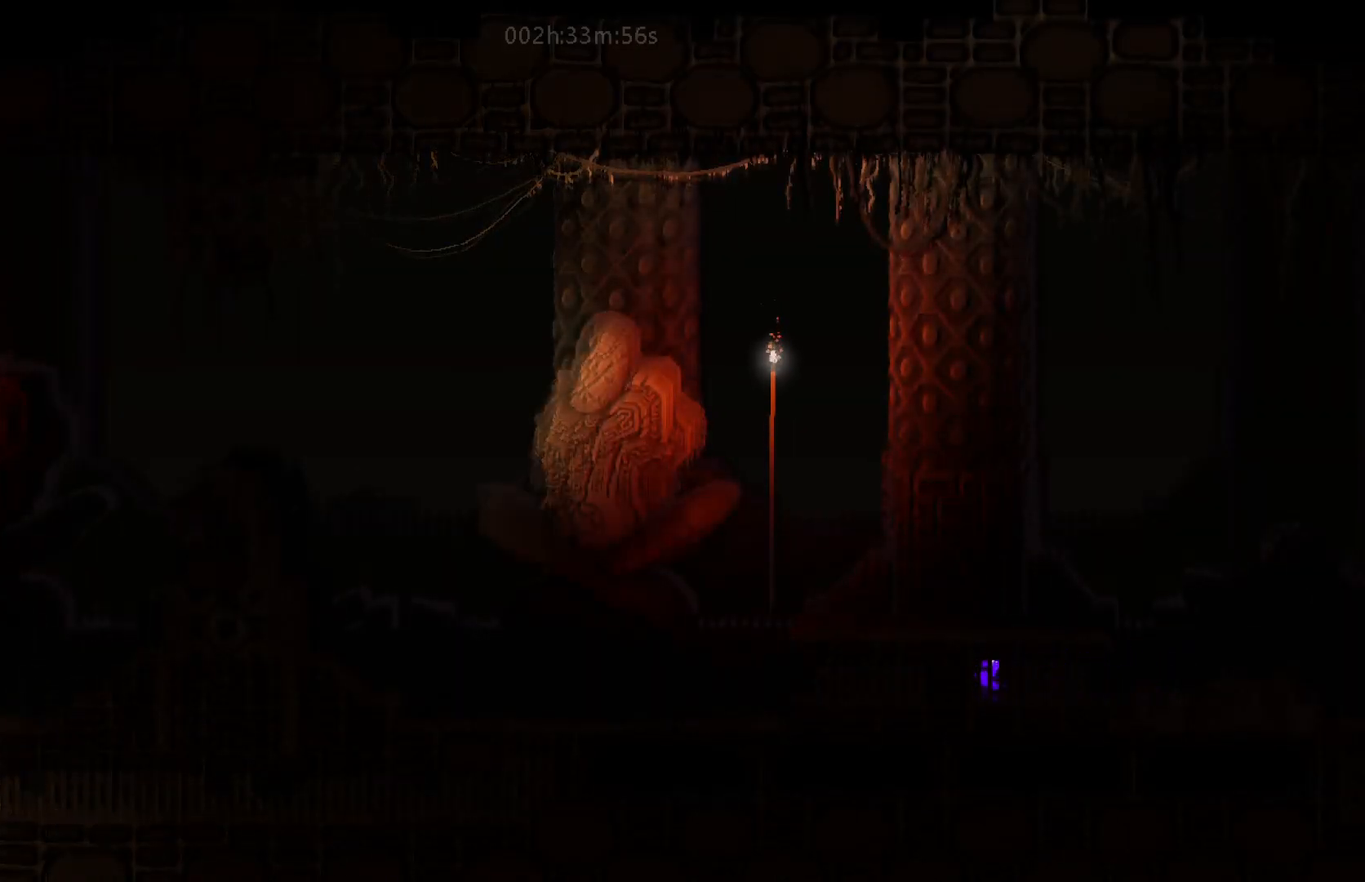
{"keys": ["right"], "mouse_move": "right", "events": []}
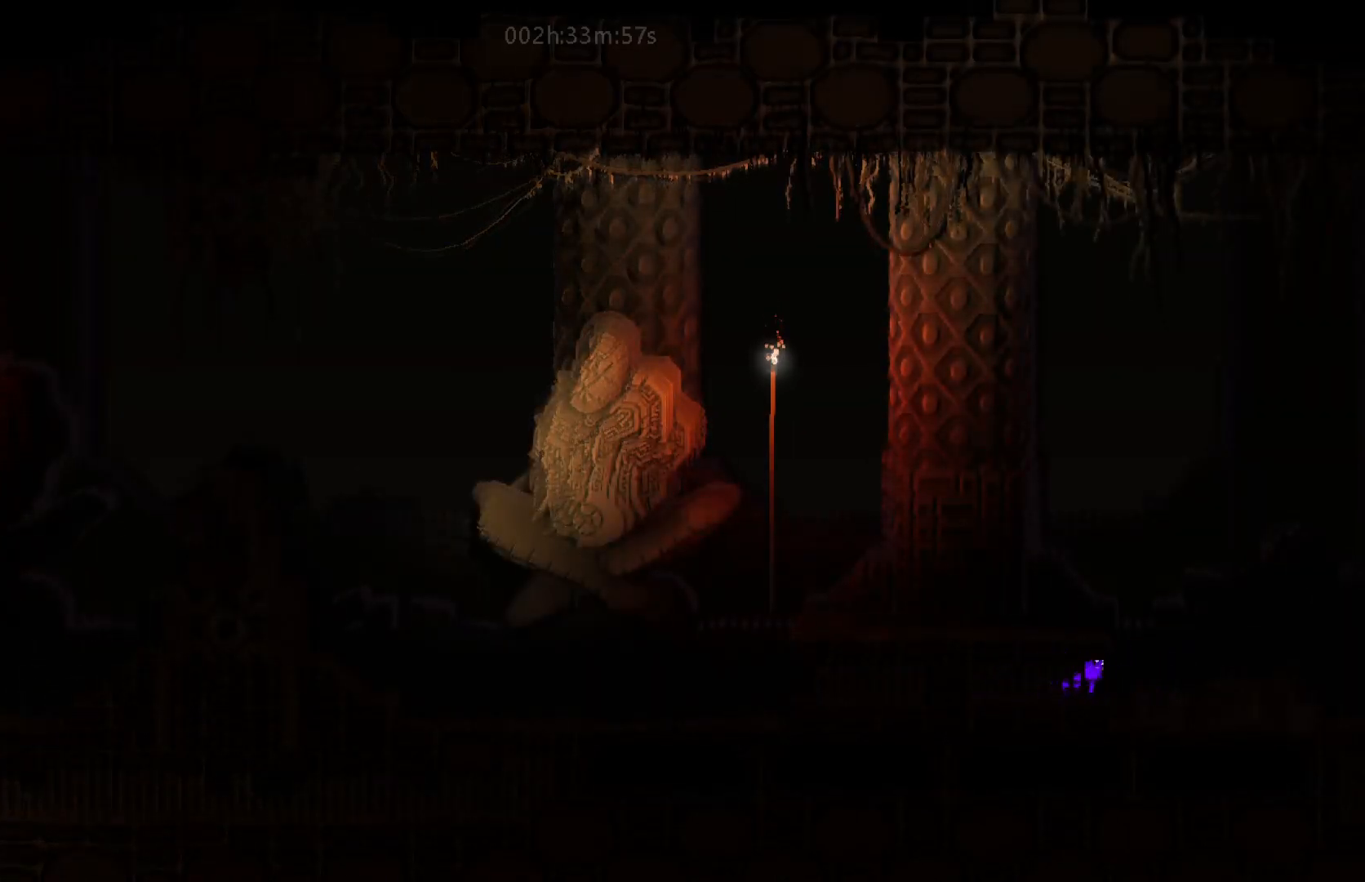
{"keys": ["left"], "mouse_move": "left", "events": [[183, "j", "down"], [183, "right", "up"], [217, "left", "down"], [367, "j", "up"]]}